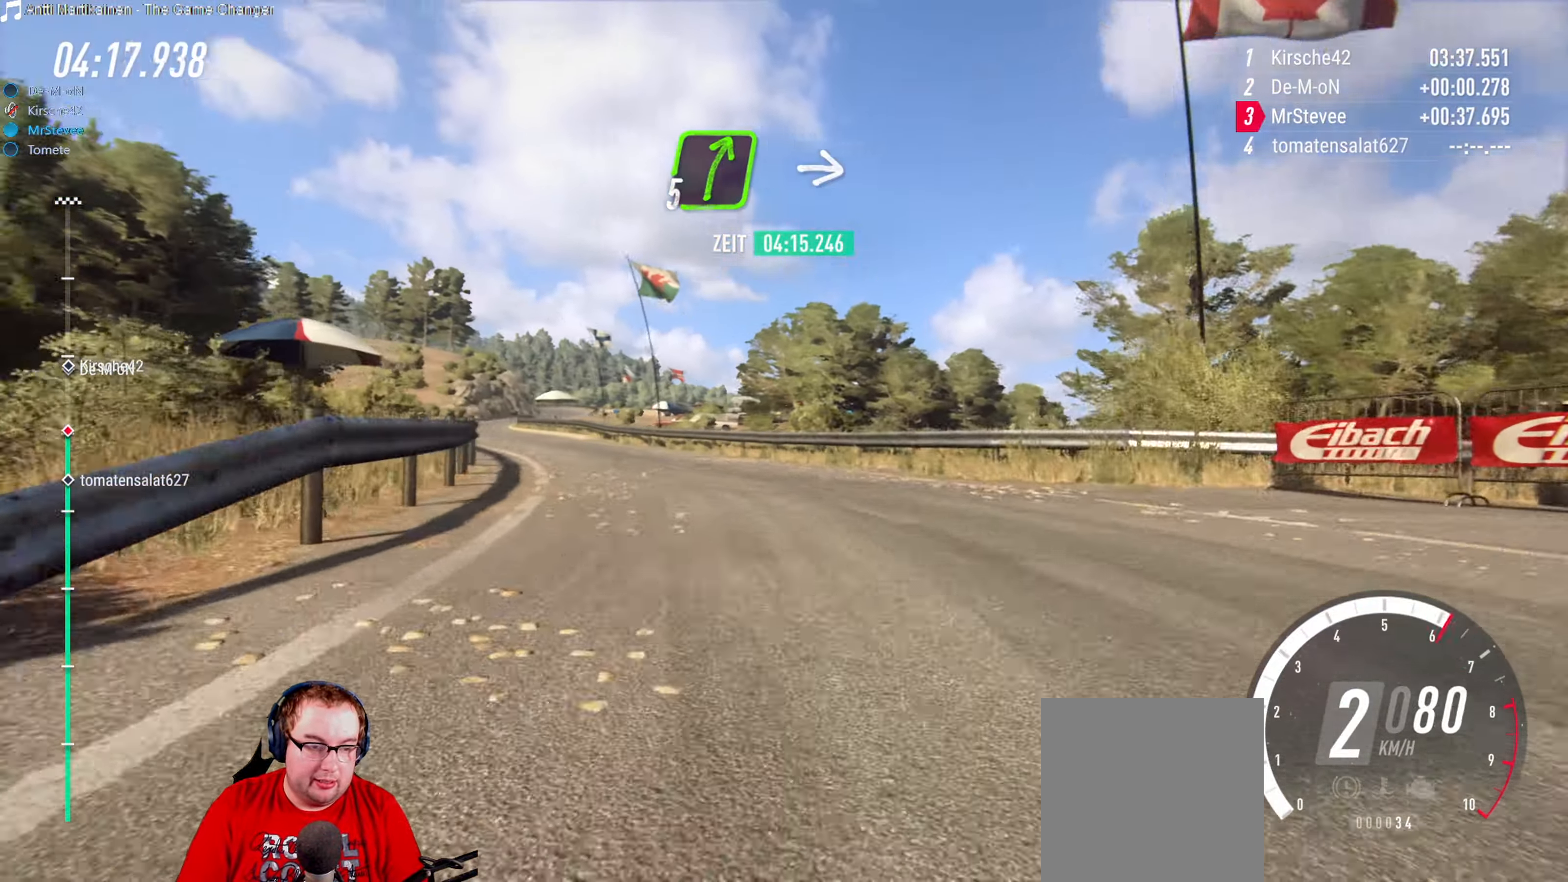
Gameplay with a controller (Xbox layout); each line is a JSON object with the inputs held at the frame after it. "events" lists button and stick changes between this image and that frame as [ms after this image, input, new state], when the widget could be followed in between. Not read: L3 R3.
{"buttons": ["R2"], "left_stick": "center", "right_stick": "center", "events": [[150, "R2", "down"], [150, "left_stick", "center"], [250, "left_stick", "right"], [500, "left_stick", "center"]]}
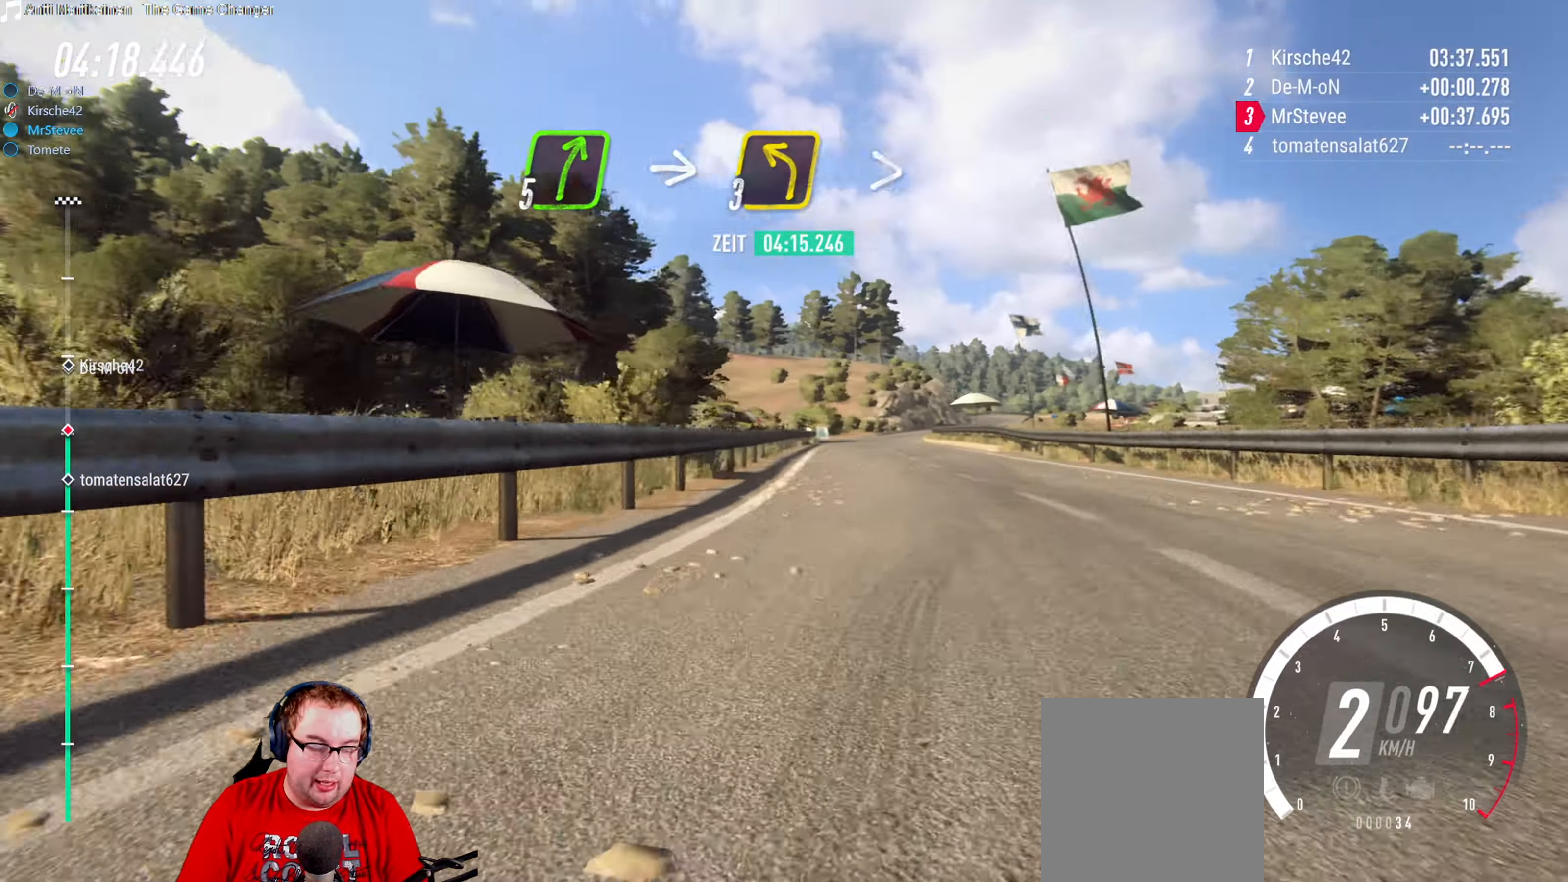
{"buttons": [], "left_stick": "right", "right_stick": "center", "events": [[183, "left_stick", "right"], [333, "R2", "up"]]}
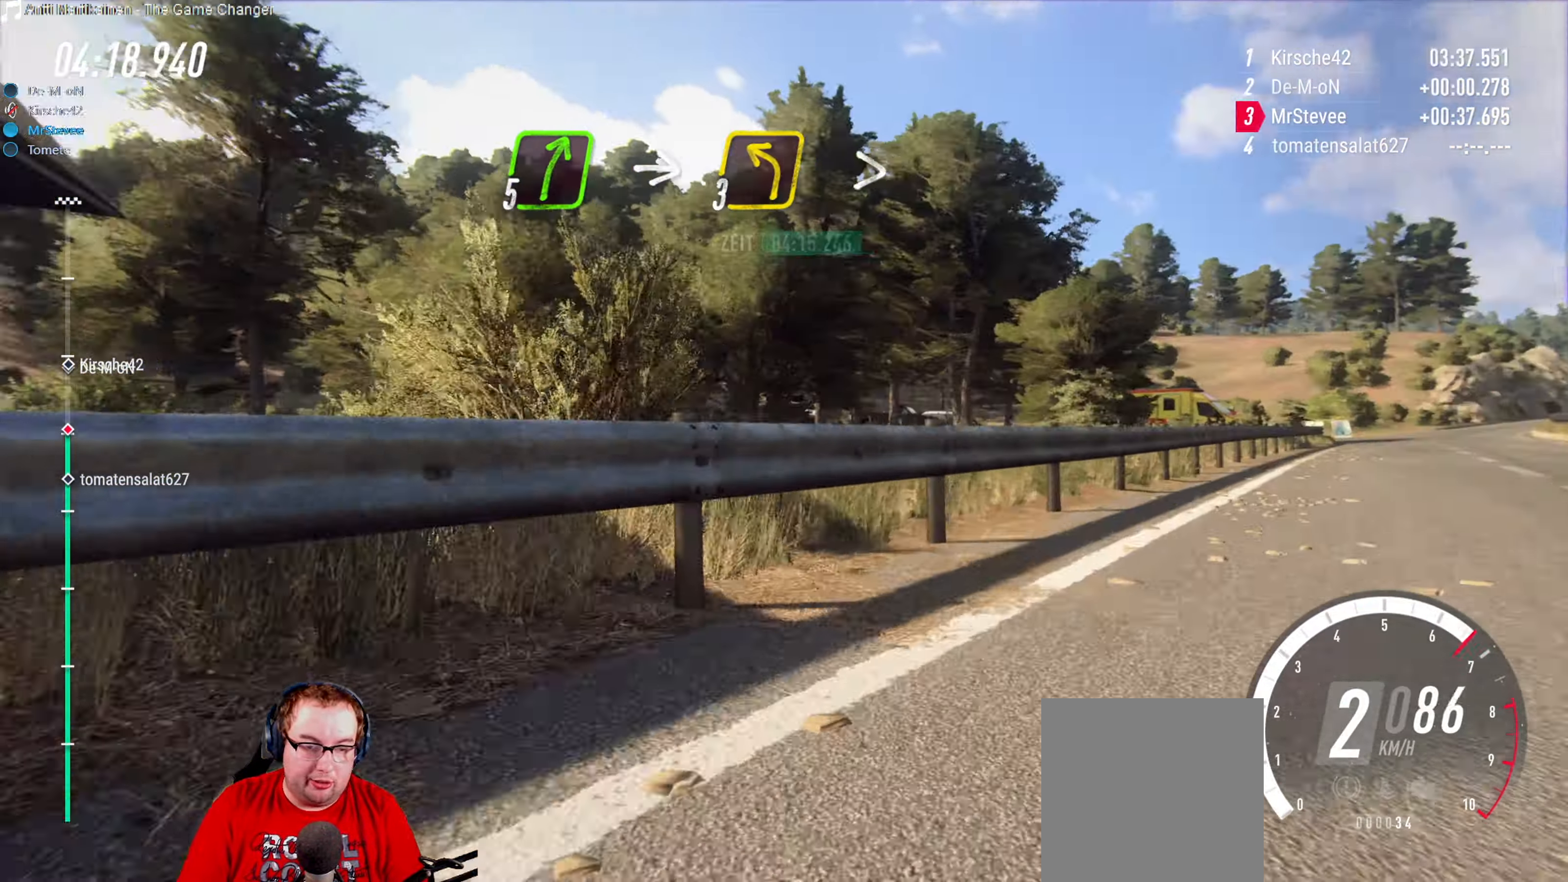
{"buttons": [], "left_stick": "right", "right_stick": "center", "events": []}
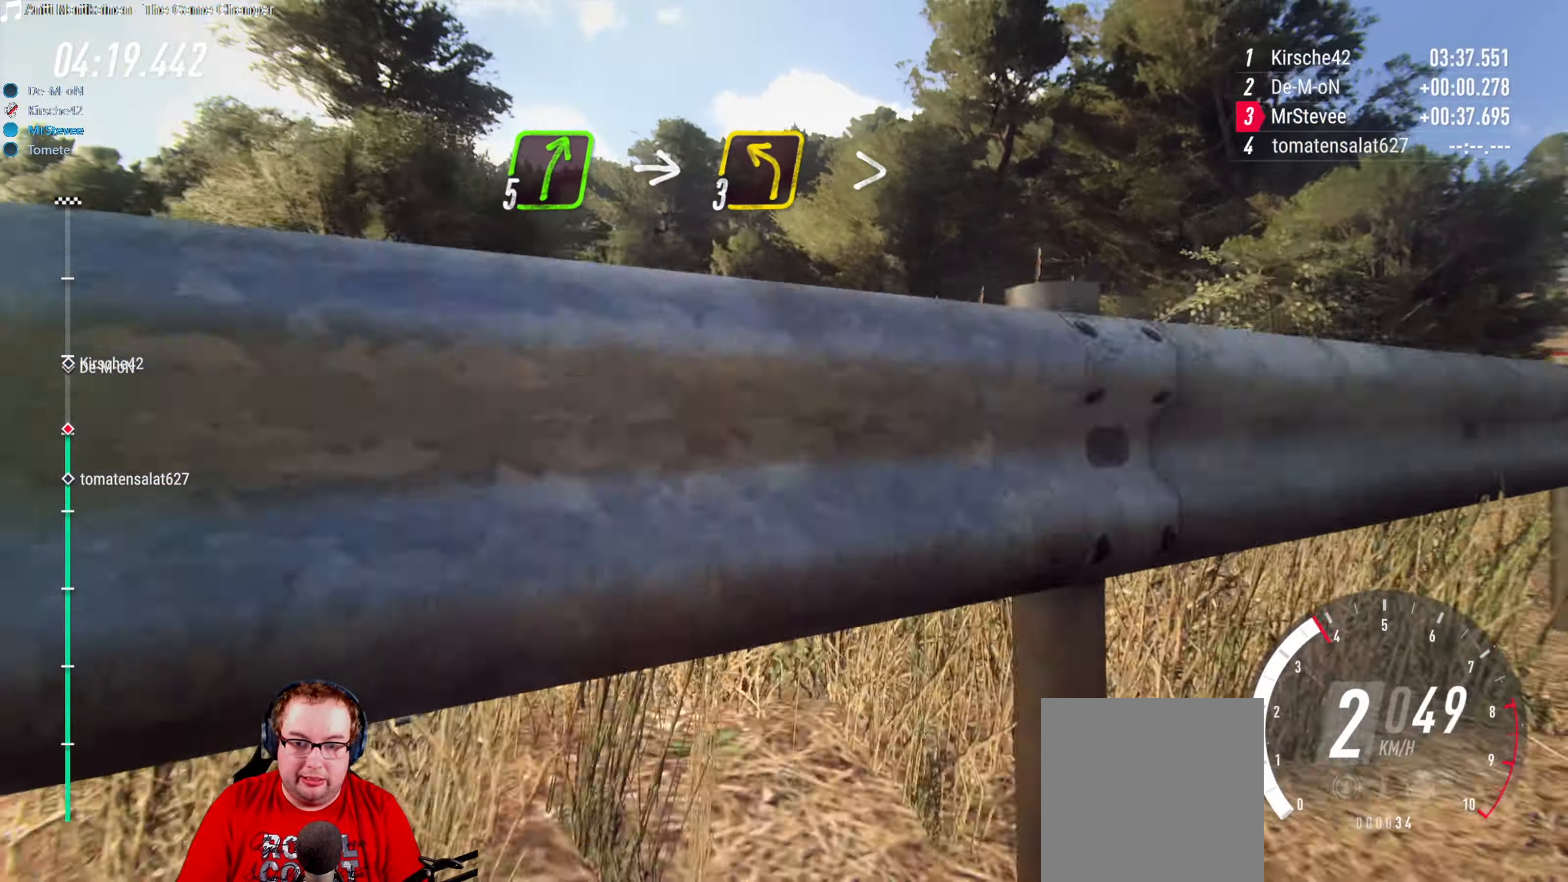
{"buttons": [], "left_stick": "right", "right_stick": "center", "events": []}
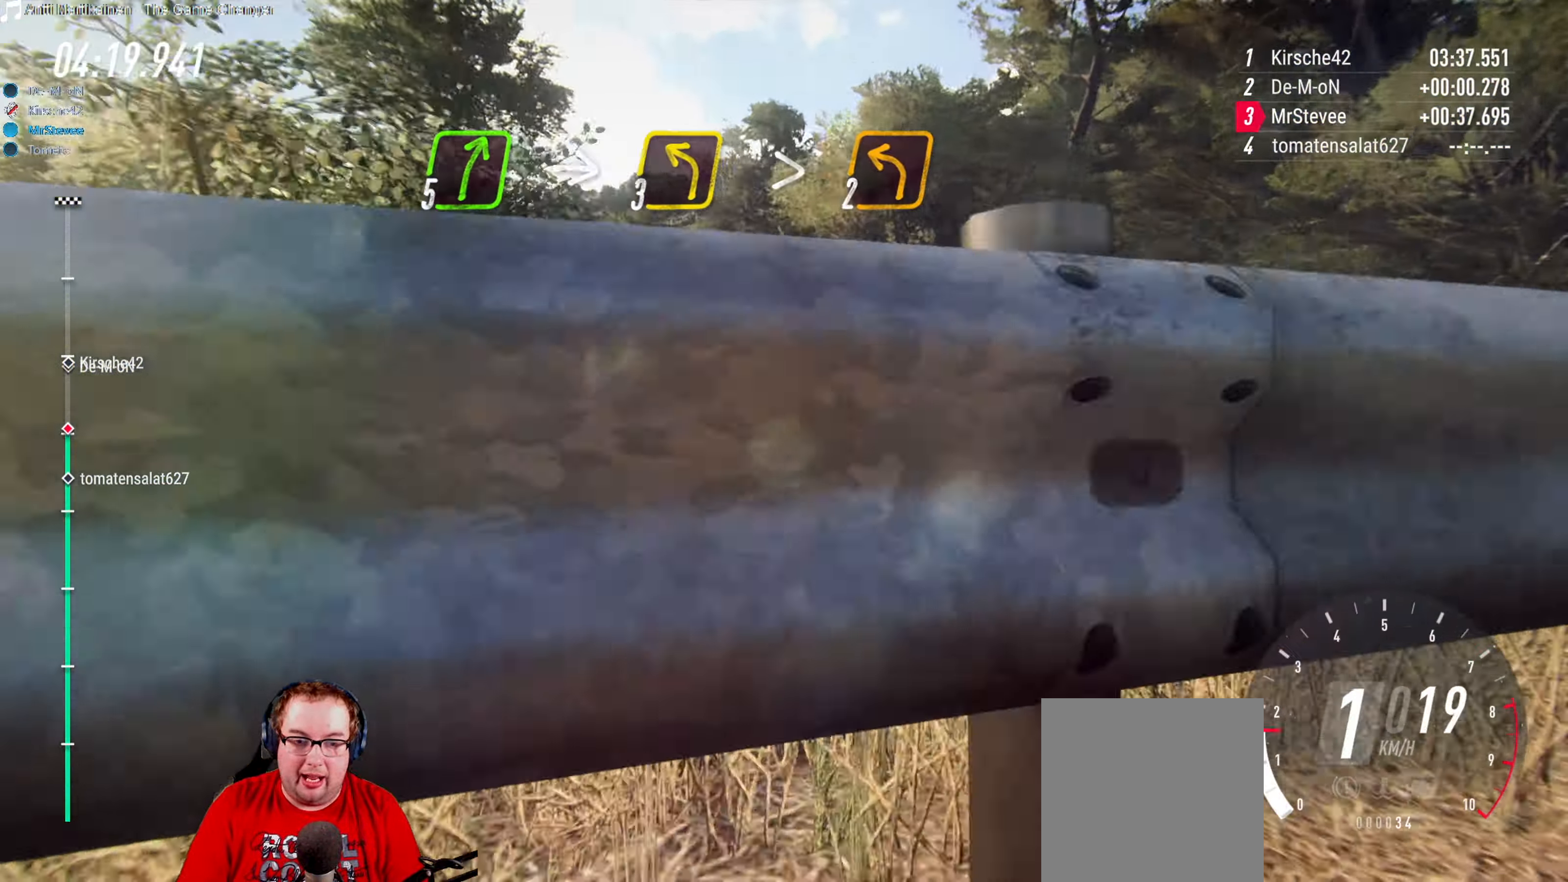
{"buttons": [], "left_stick": "right", "right_stick": "center", "events": []}
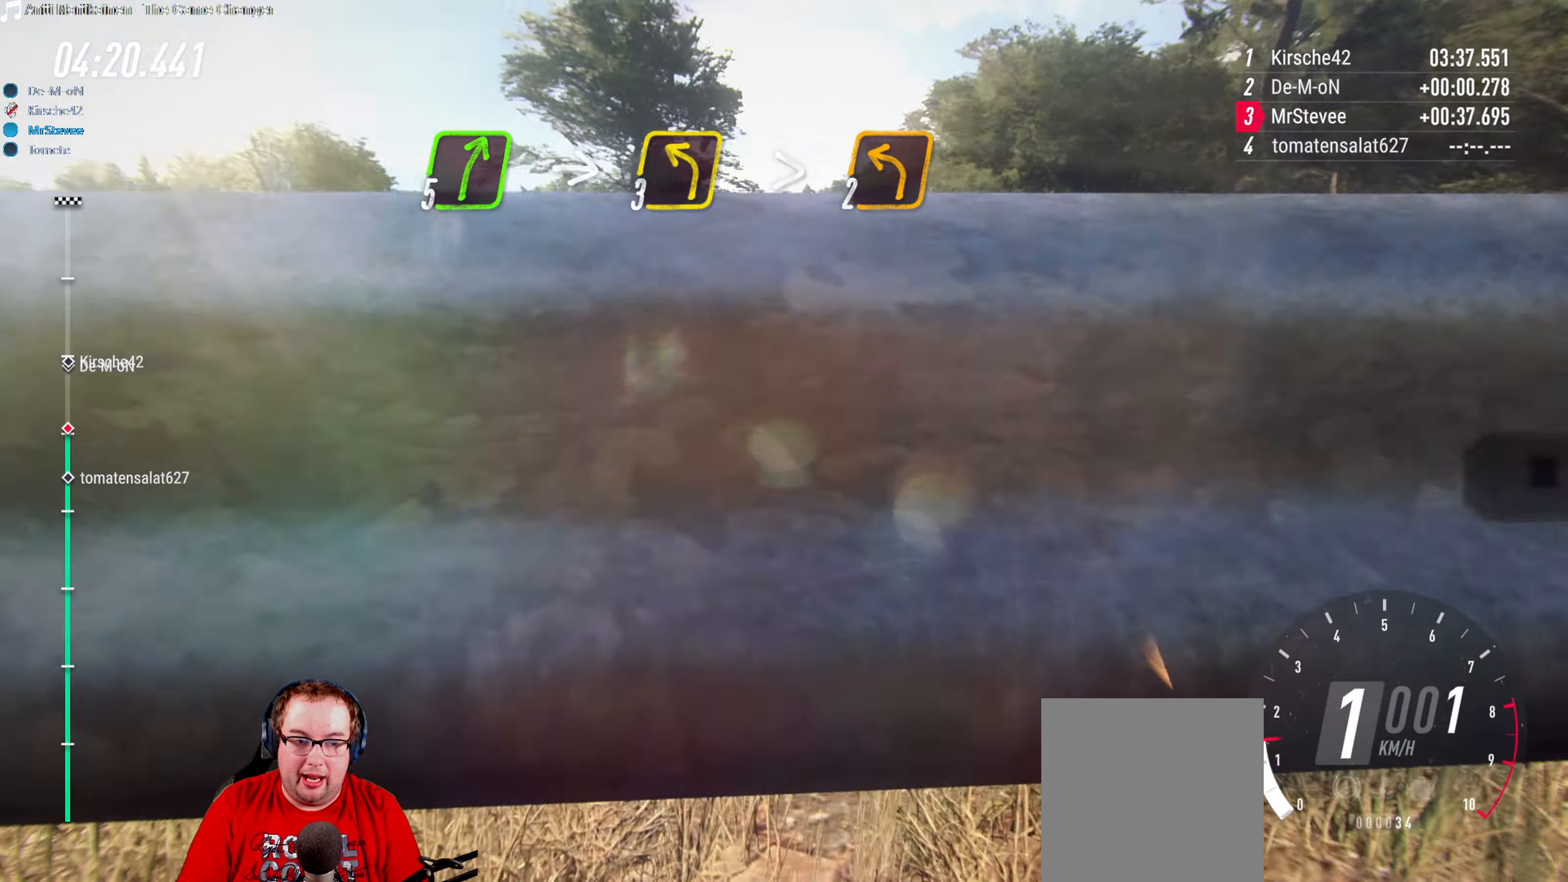
{"buttons": ["L2"], "left_stick": "down-left", "right_stick": "center", "events": [[350, "L2", "down"], [417, "left_stick", "down-left"]]}
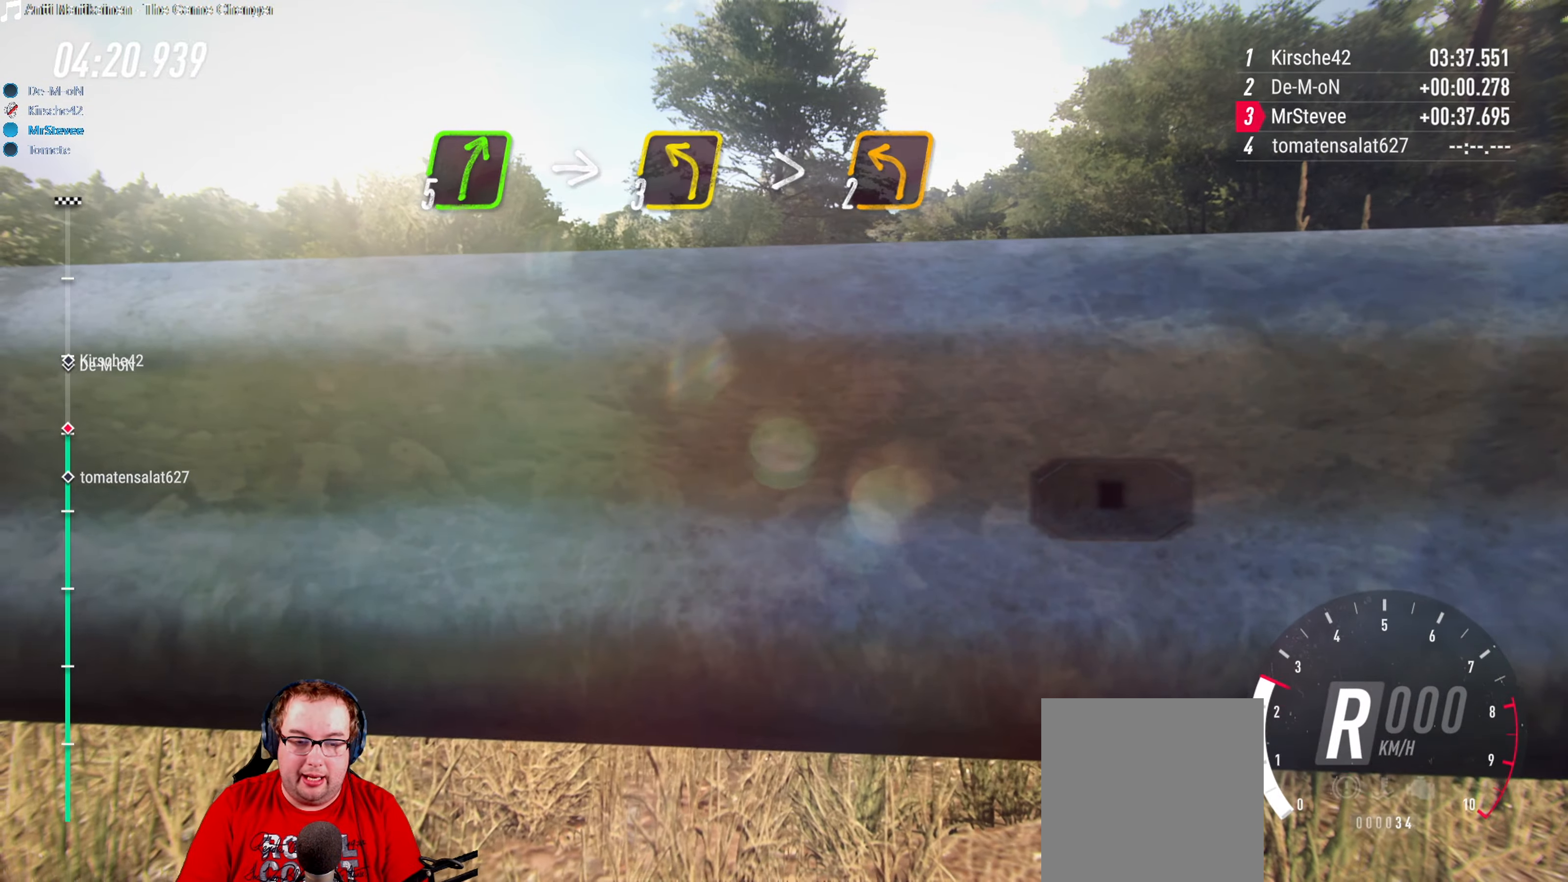
{"buttons": ["L2"], "left_stick": "down-left", "right_stick": "center", "events": []}
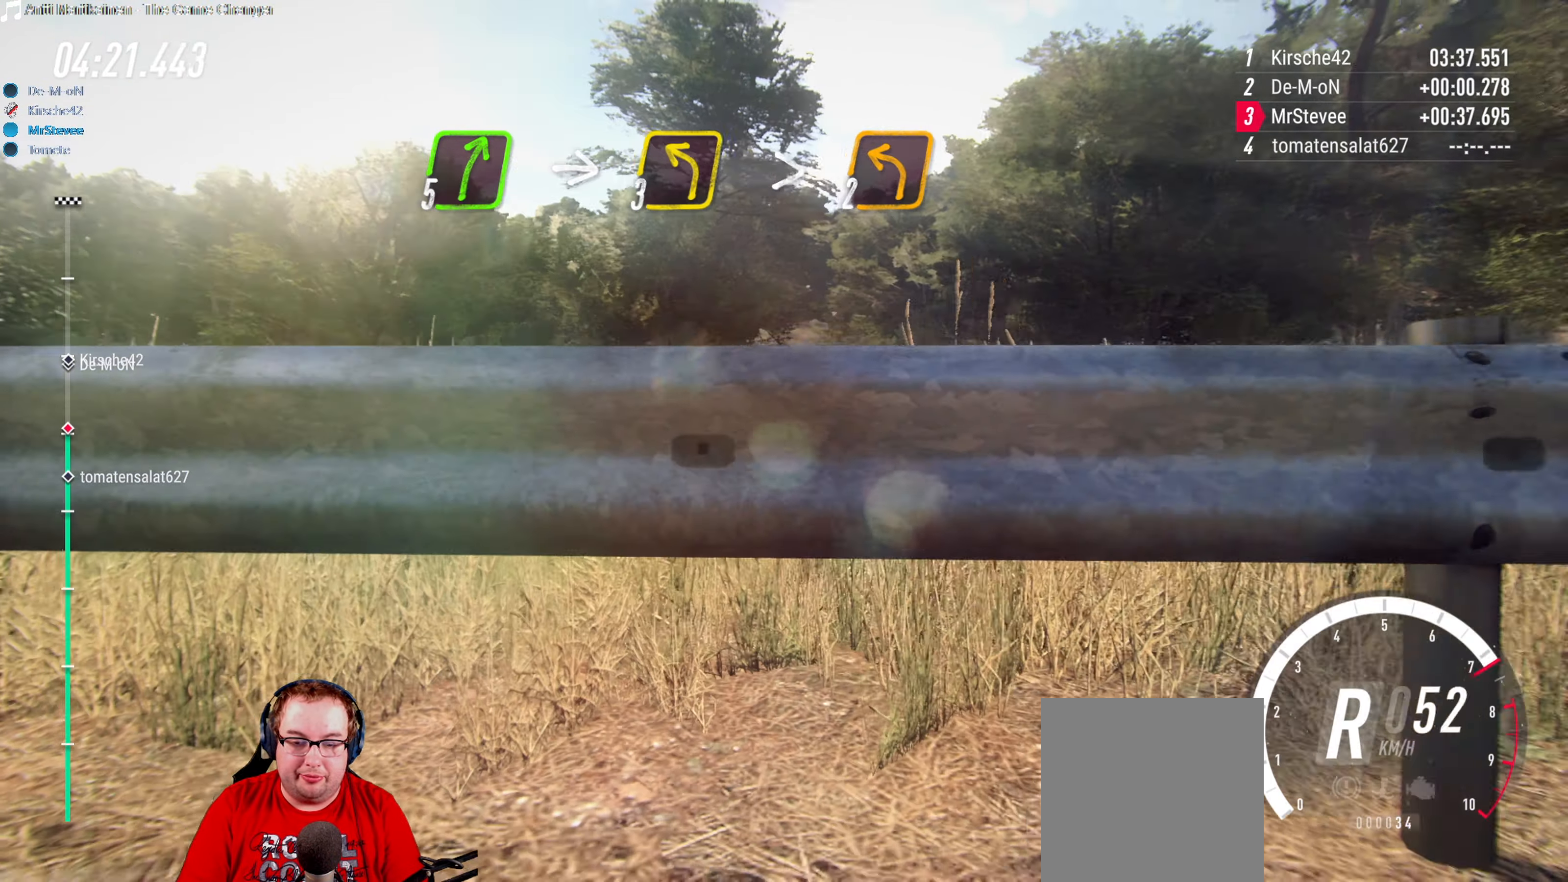
{"buttons": [], "left_stick": "down-left", "right_stick": "center", "events": [[417, "L2", "up"]]}
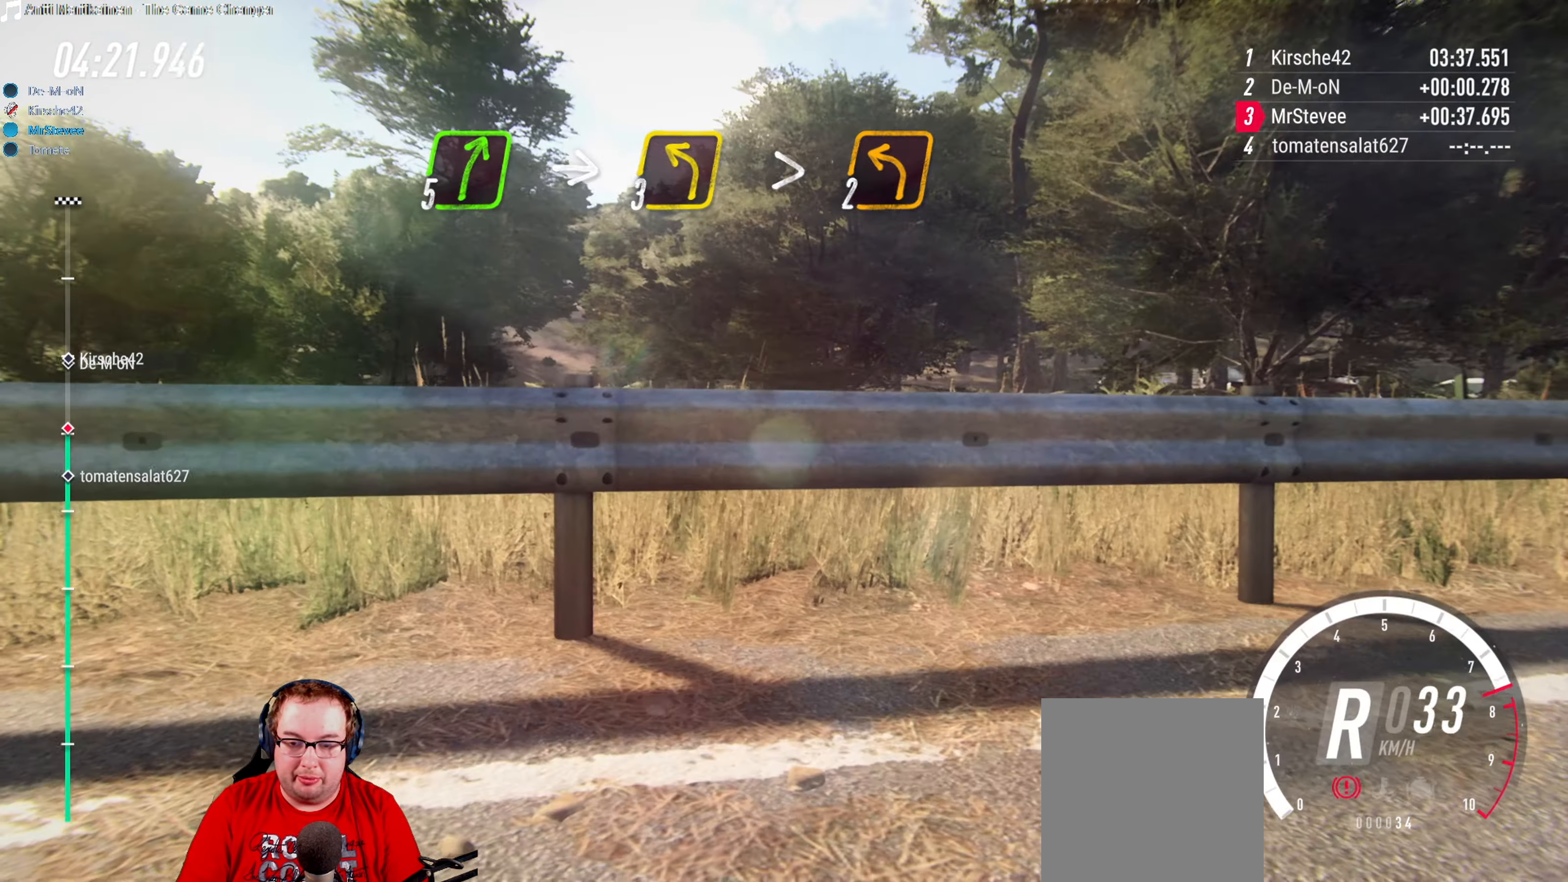
{"buttons": ["R2"], "left_stick": "right", "right_stick": "center", "events": [[67, "R2", "down"], [117, "left_stick", "center"], [183, "left_stick", "right"]]}
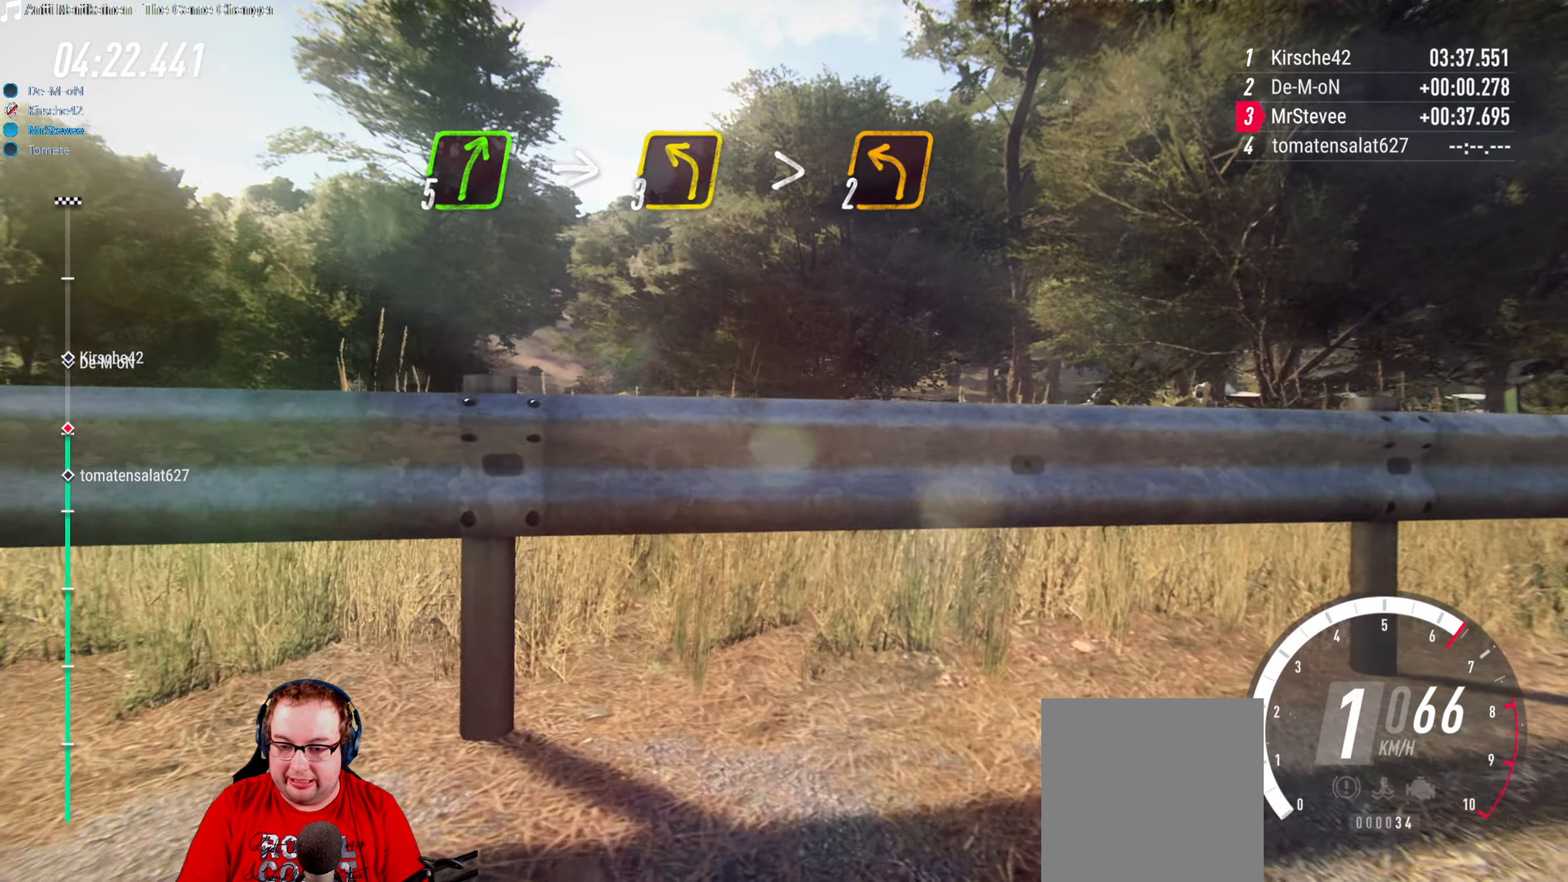
{"buttons": ["R2"], "left_stick": "center", "right_stick": "center", "events": [[450, "left_stick", "center"]]}
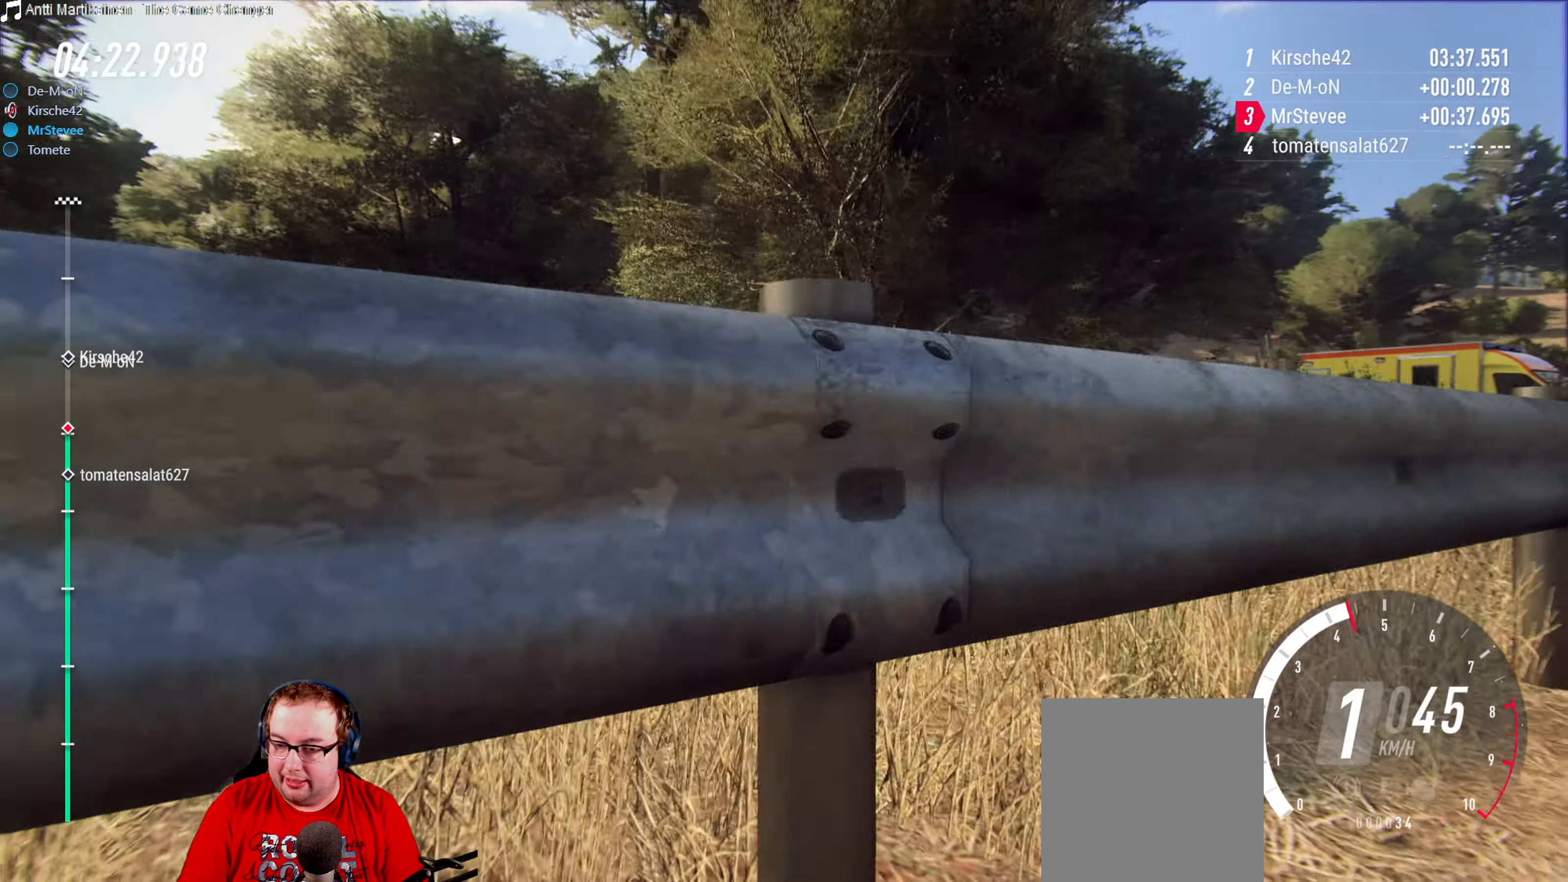
{"buttons": ["L2"], "left_stick": "left", "right_stick": "center", "events": [[17, "R2", "up"], [83, "left_stick", "down-left"], [150, "left_stick", "right"], [217, "R2", "down"], [367, "L2", "down"], [367, "R2", "up"], [400, "left_stick", "left"]]}
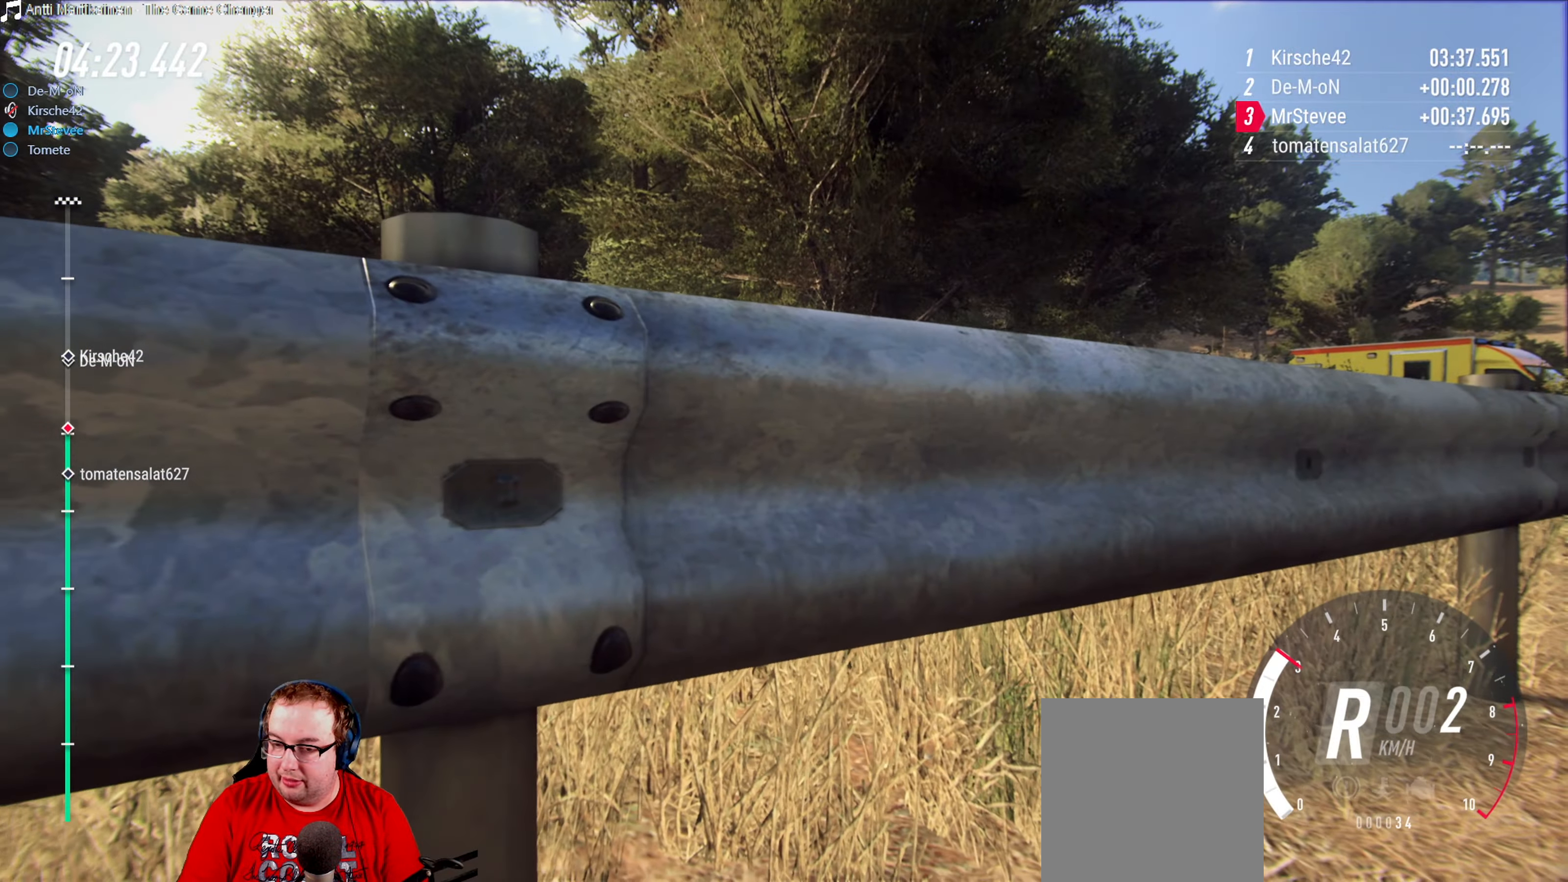
{"buttons": ["L2"], "left_stick": "left", "right_stick": "center", "events": []}
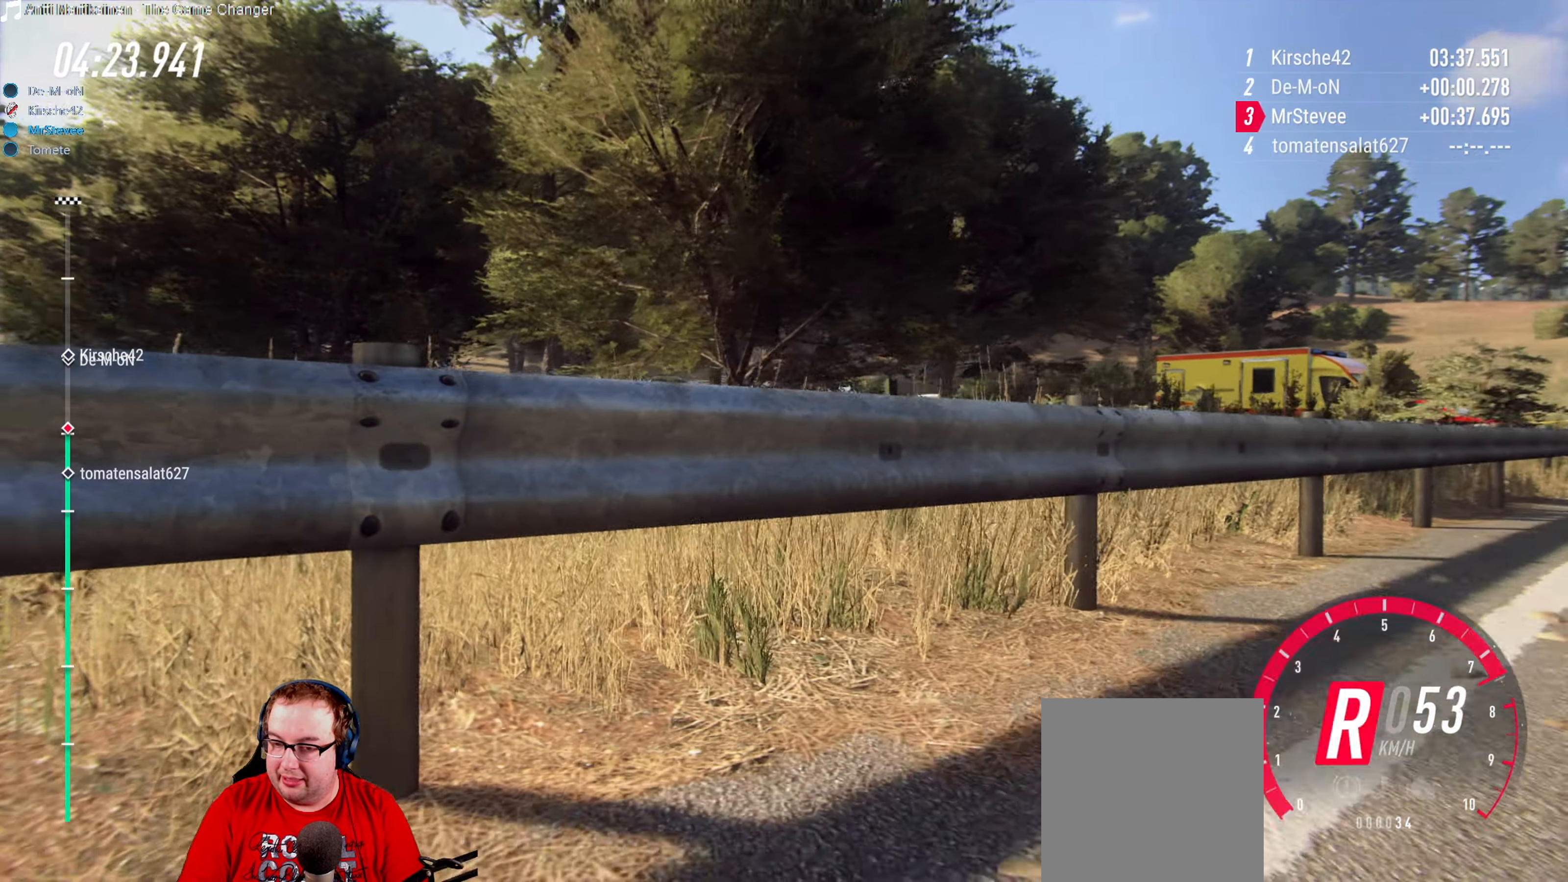
{"buttons": ["R2"], "left_stick": "right", "right_stick": "center", "events": [[50, "L2", "up"], [50, "R2", "down"], [183, "left_stick", "right"]]}
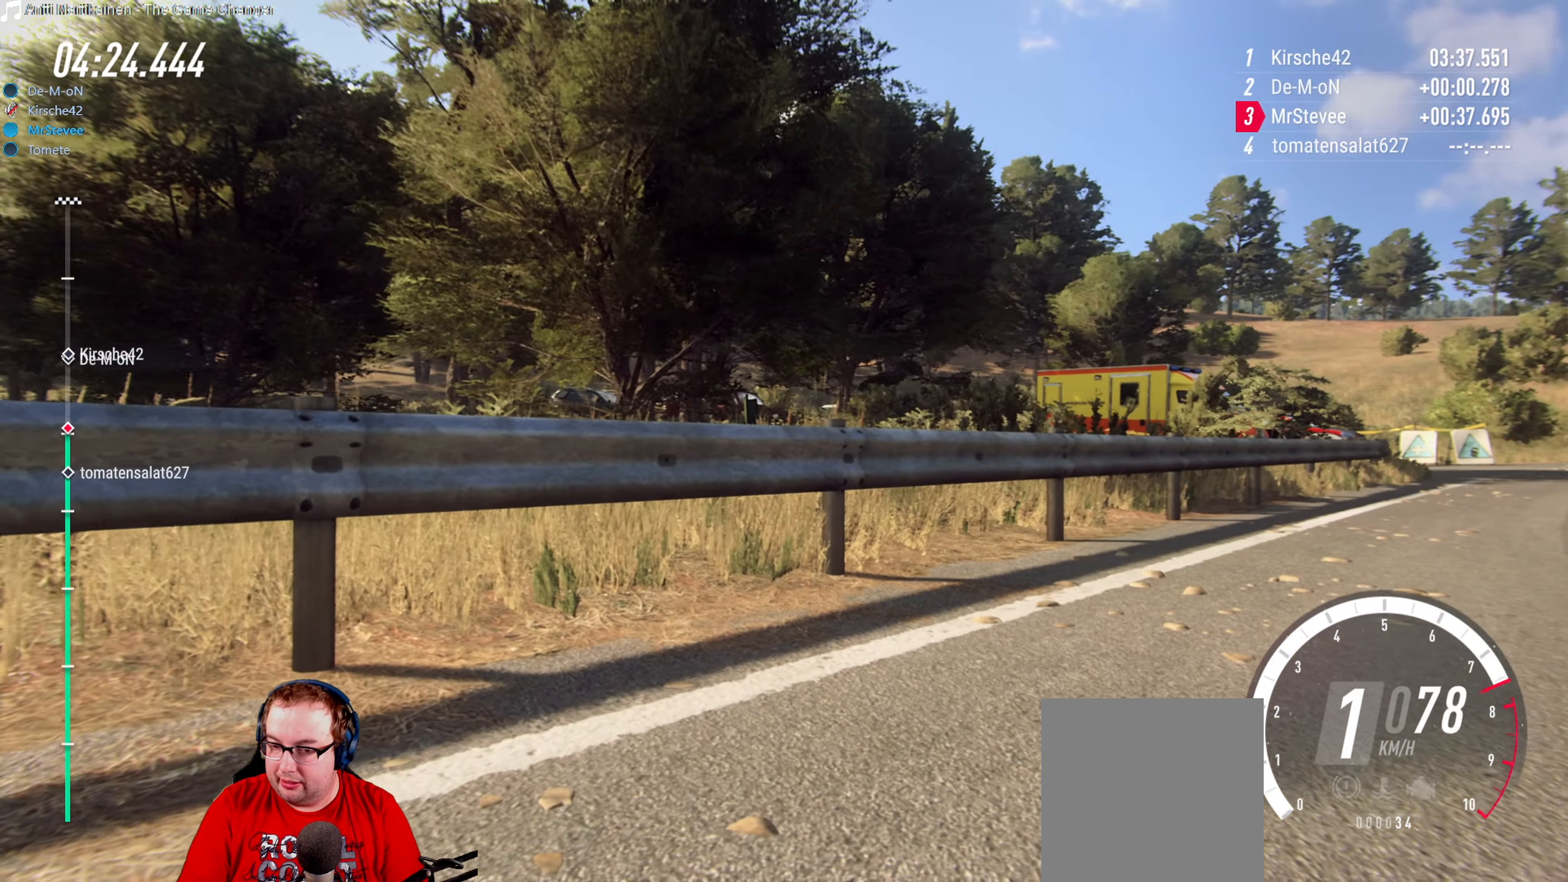
{"buttons": ["R2"], "left_stick": "right", "right_stick": "center", "events": []}
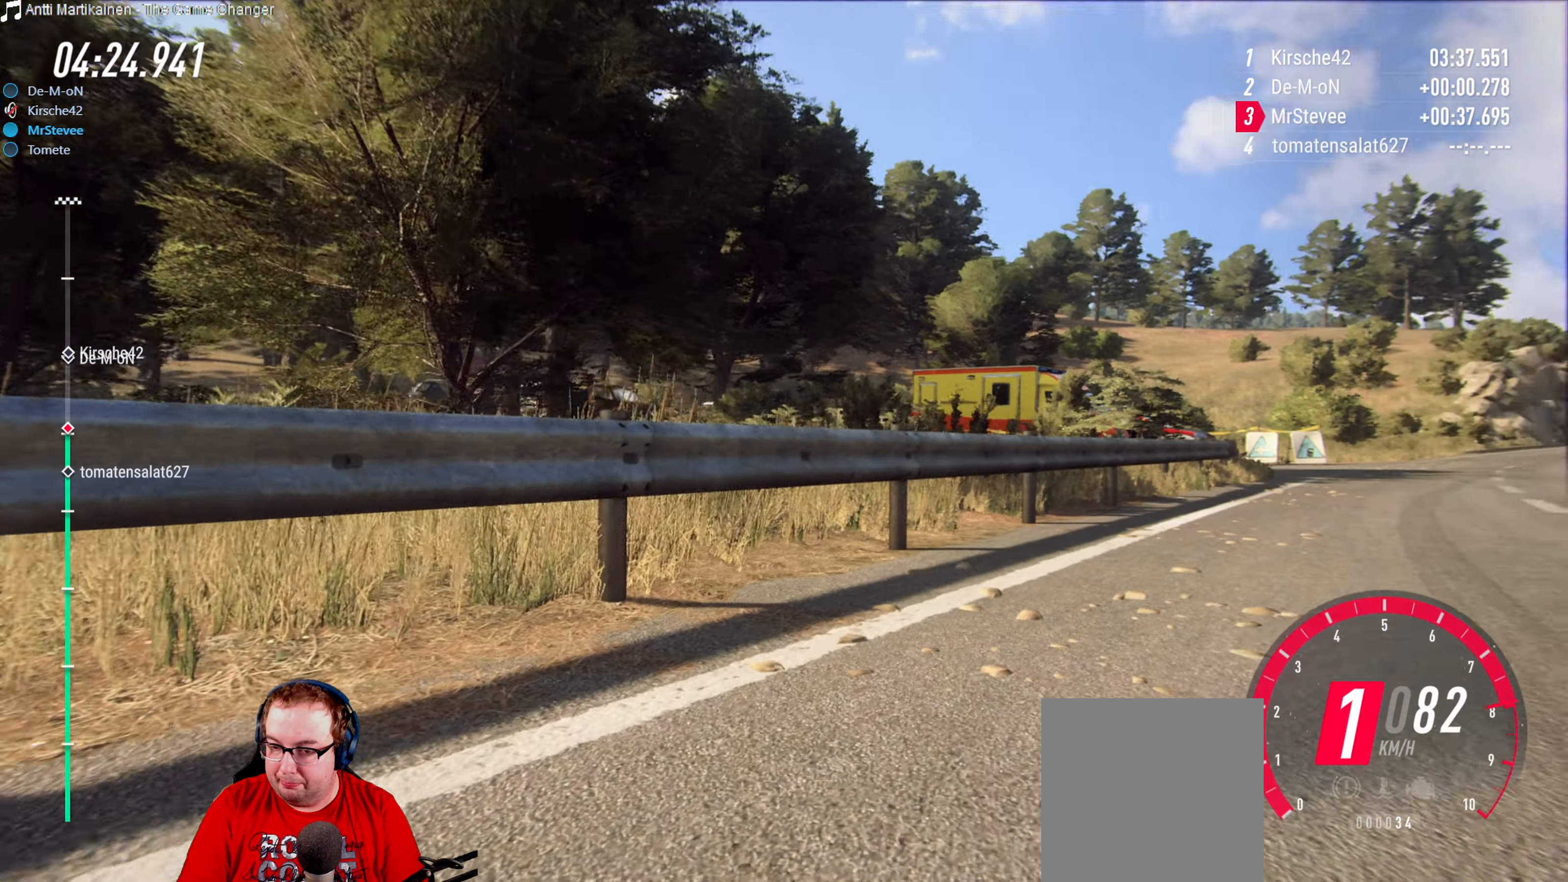
{"buttons": ["R2"], "left_stick": "left", "right_stick": "center", "events": [[167, "left_stick", "center"], [384, "left_stick", "down-left"], [484, "left_stick", "left"]]}
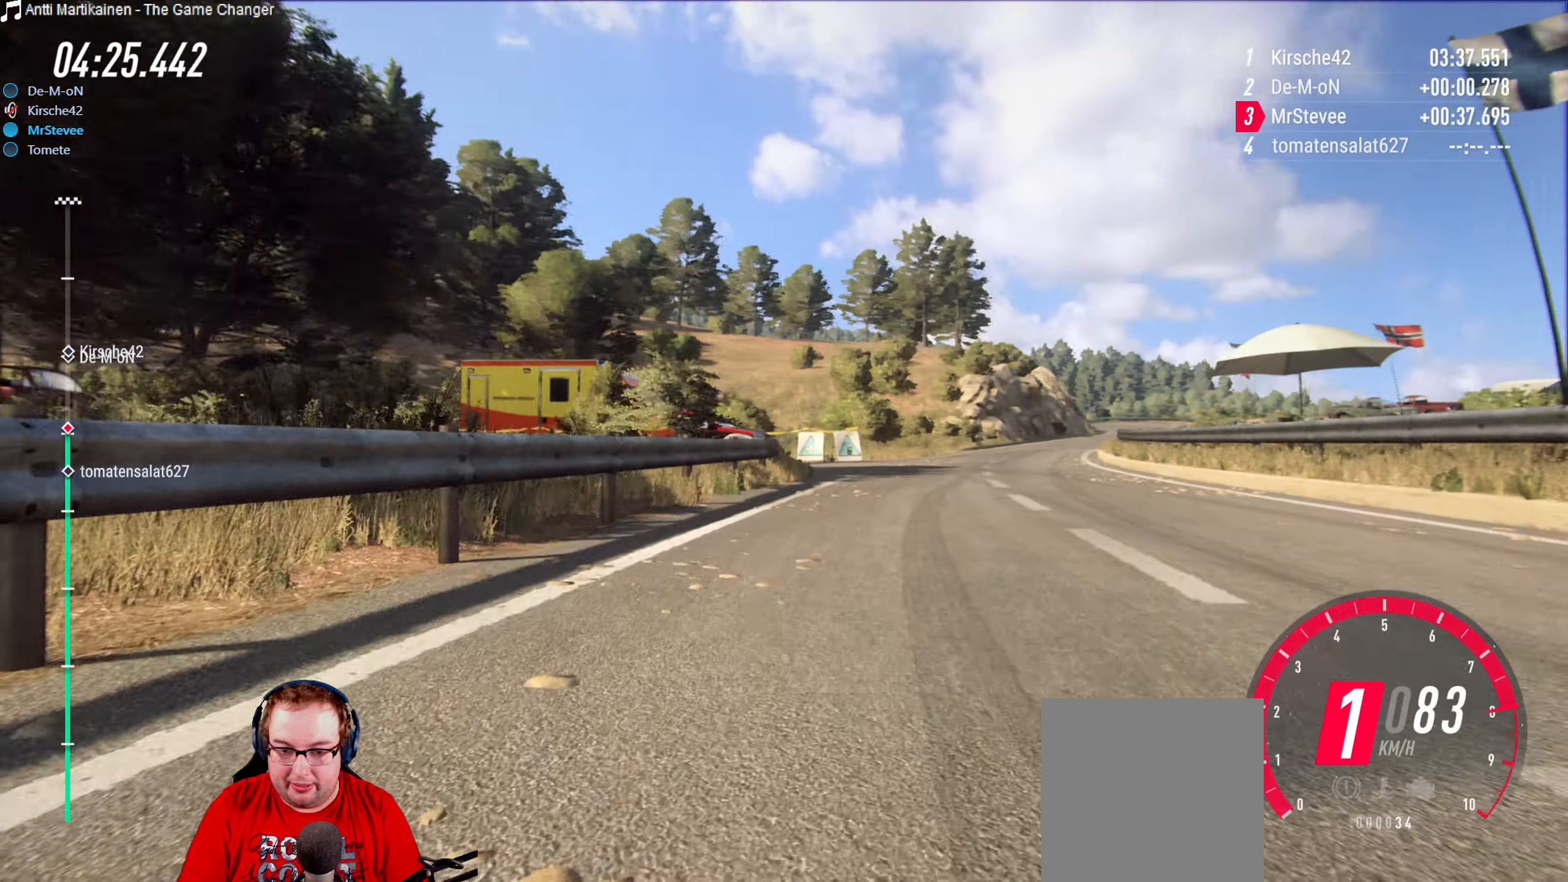
{"buttons": ["R2"], "left_stick": "down-left", "right_stick": "center", "events": [[134, "left_stick", "center"], [267, "left_stick", "left"], [367, "left_stick", "center"], [500, "left_stick", "down-left"]]}
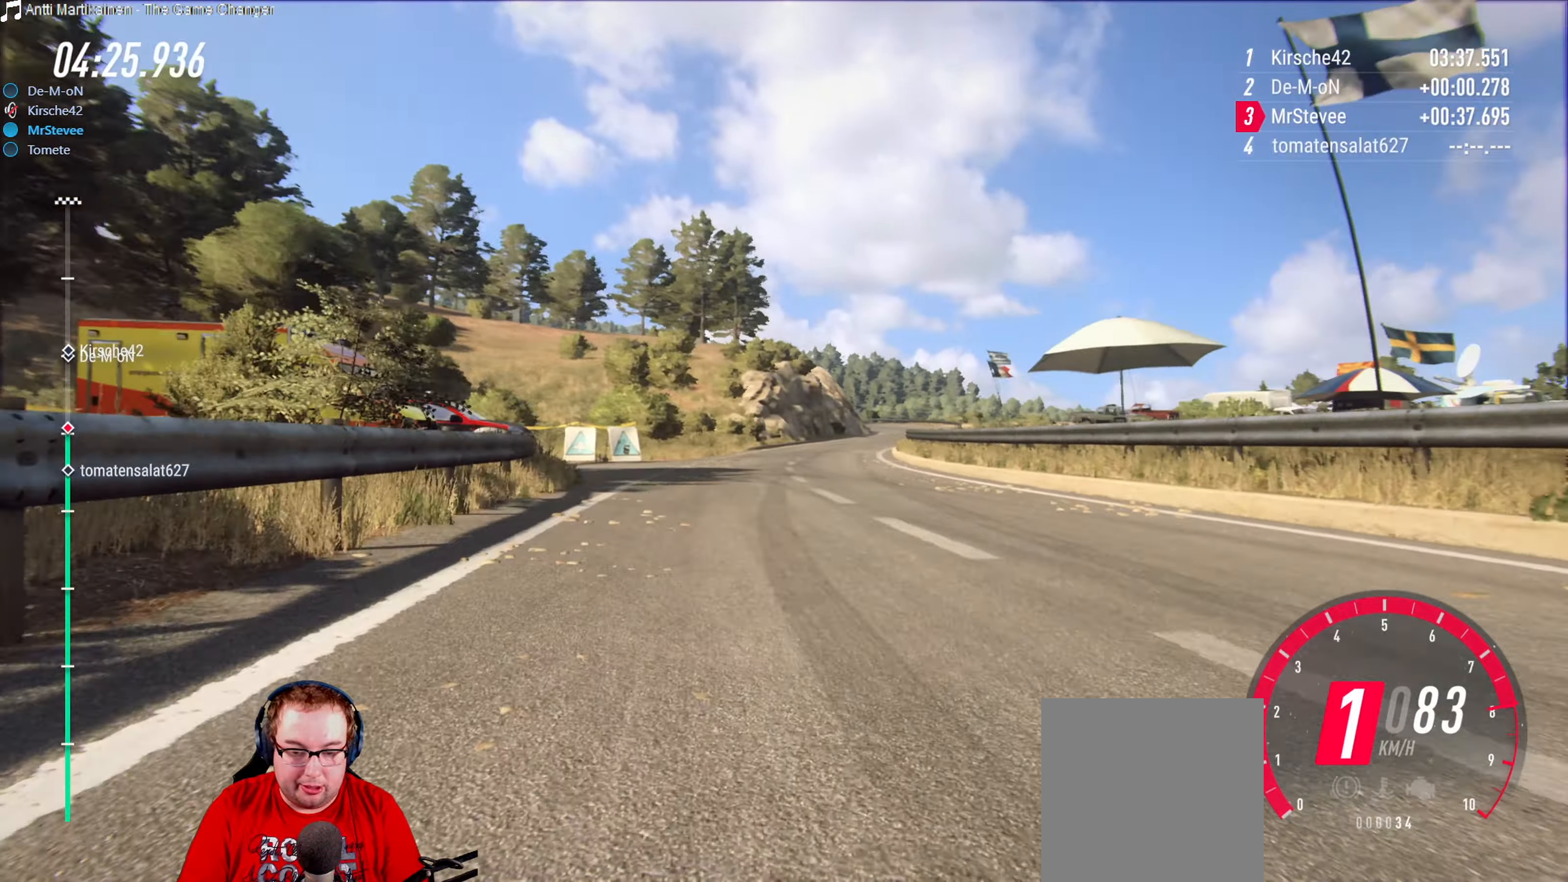
{"buttons": ["R2"], "left_stick": "right", "right_stick": "center", "events": [[100, "R2", "up"], [317, "R2", "down"], [350, "left_stick", "center"], [484, "left_stick", "right"]]}
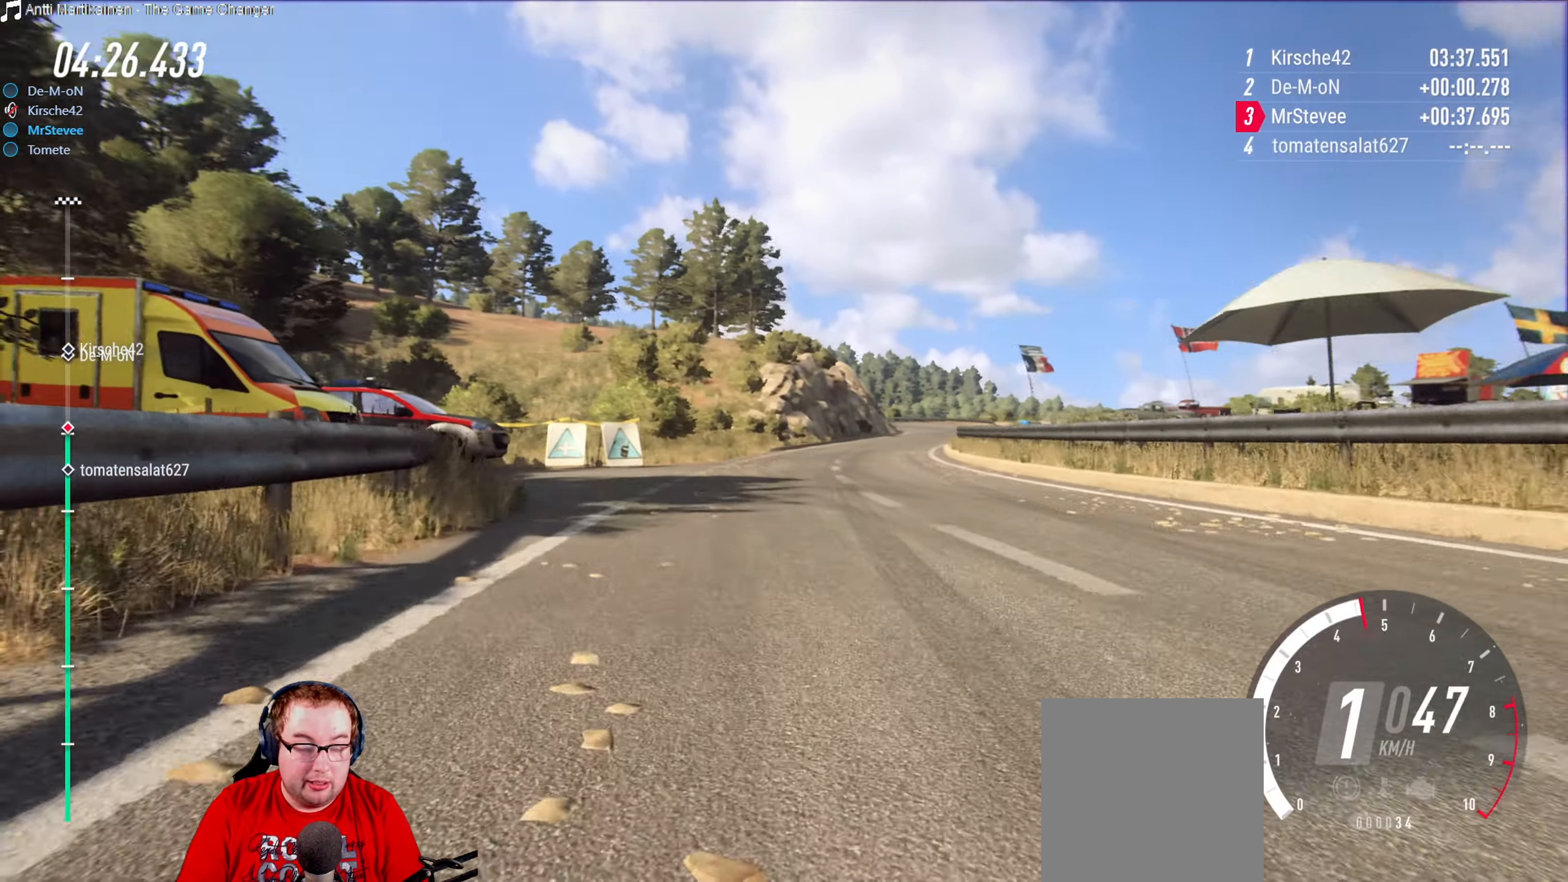
{"buttons": ["R2"], "left_stick": "center", "right_stick": "center", "events": [[284, "left_stick", "center"]]}
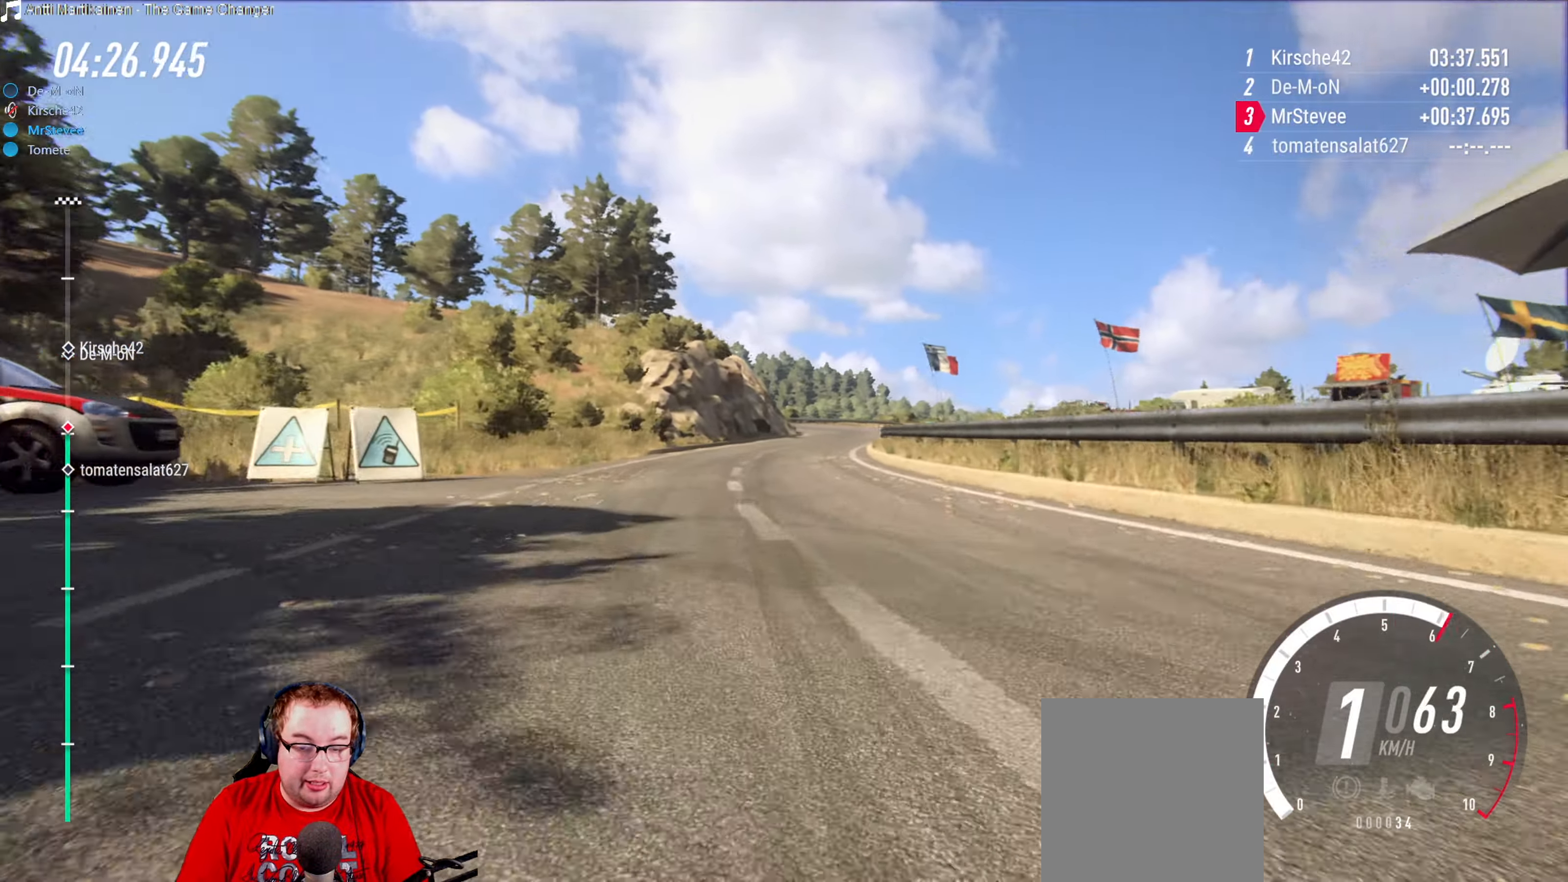
{"buttons": ["R2"], "left_stick": "center", "right_stick": "center", "events": [[84, "left_stick", "down-left"], [250, "left_stick", "center"]]}
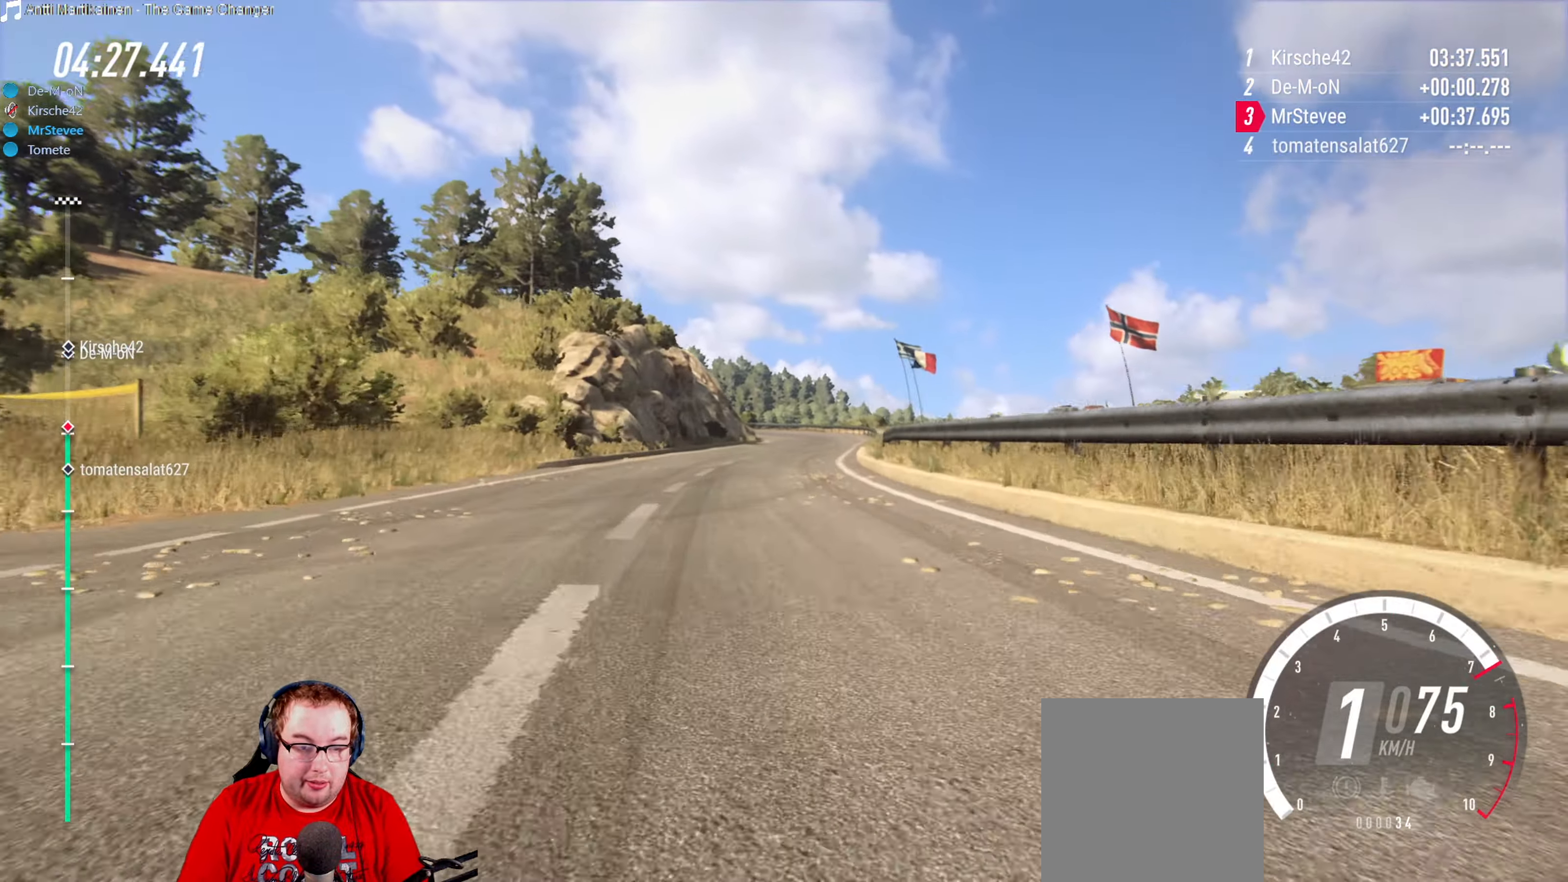
{"buttons": ["R2"], "left_stick": "center", "right_stick": "center", "events": [[100, "left_stick", "right"], [267, "left_stick", "center"]]}
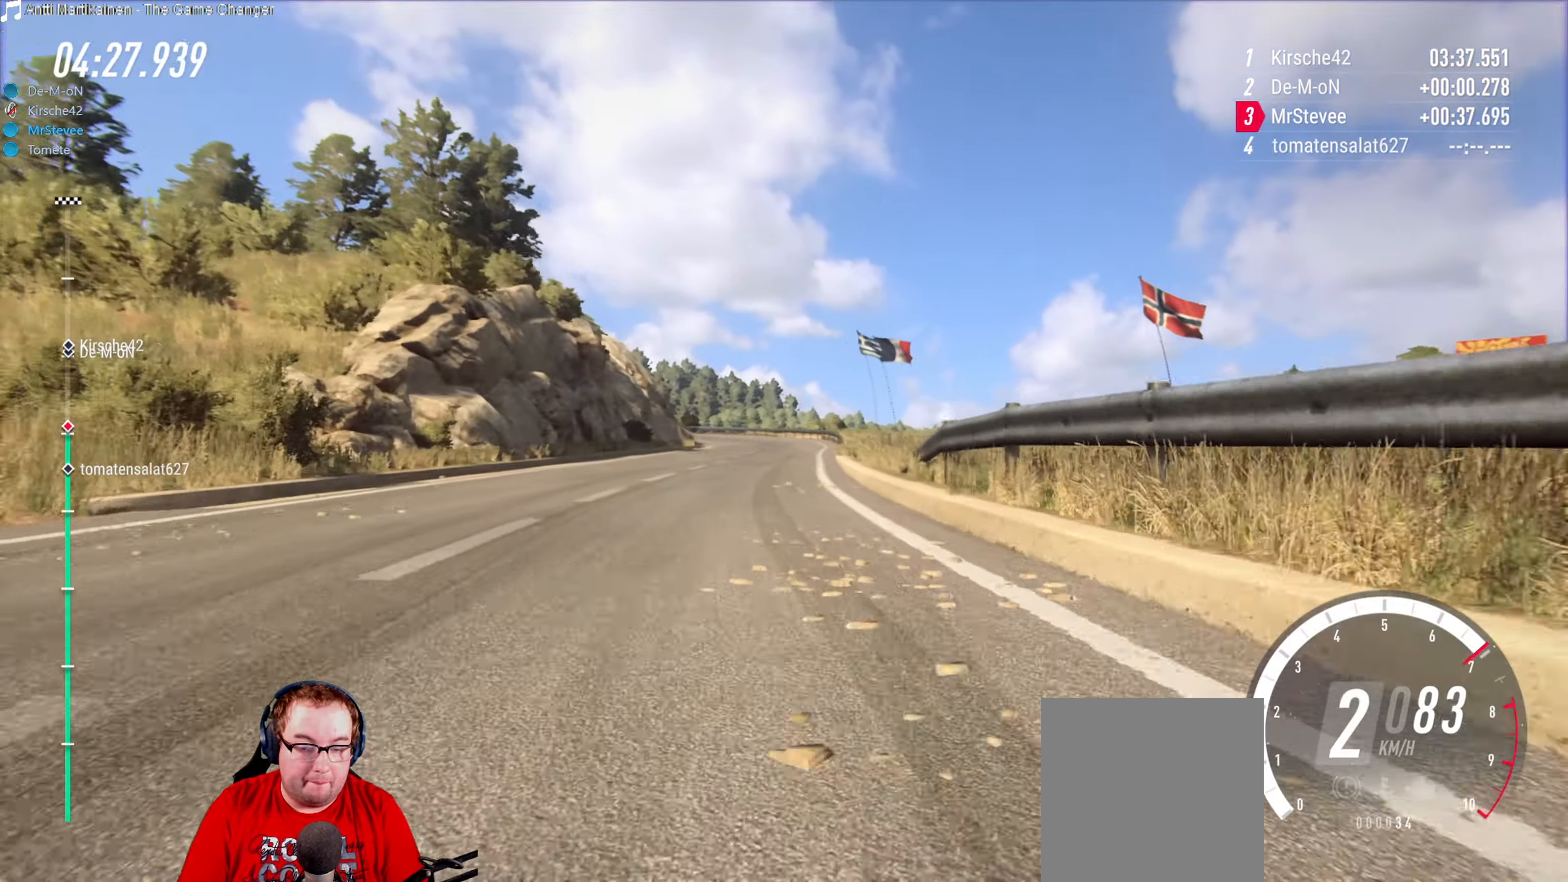
{"buttons": ["R2"], "left_stick": "center", "right_stick": "center", "events": []}
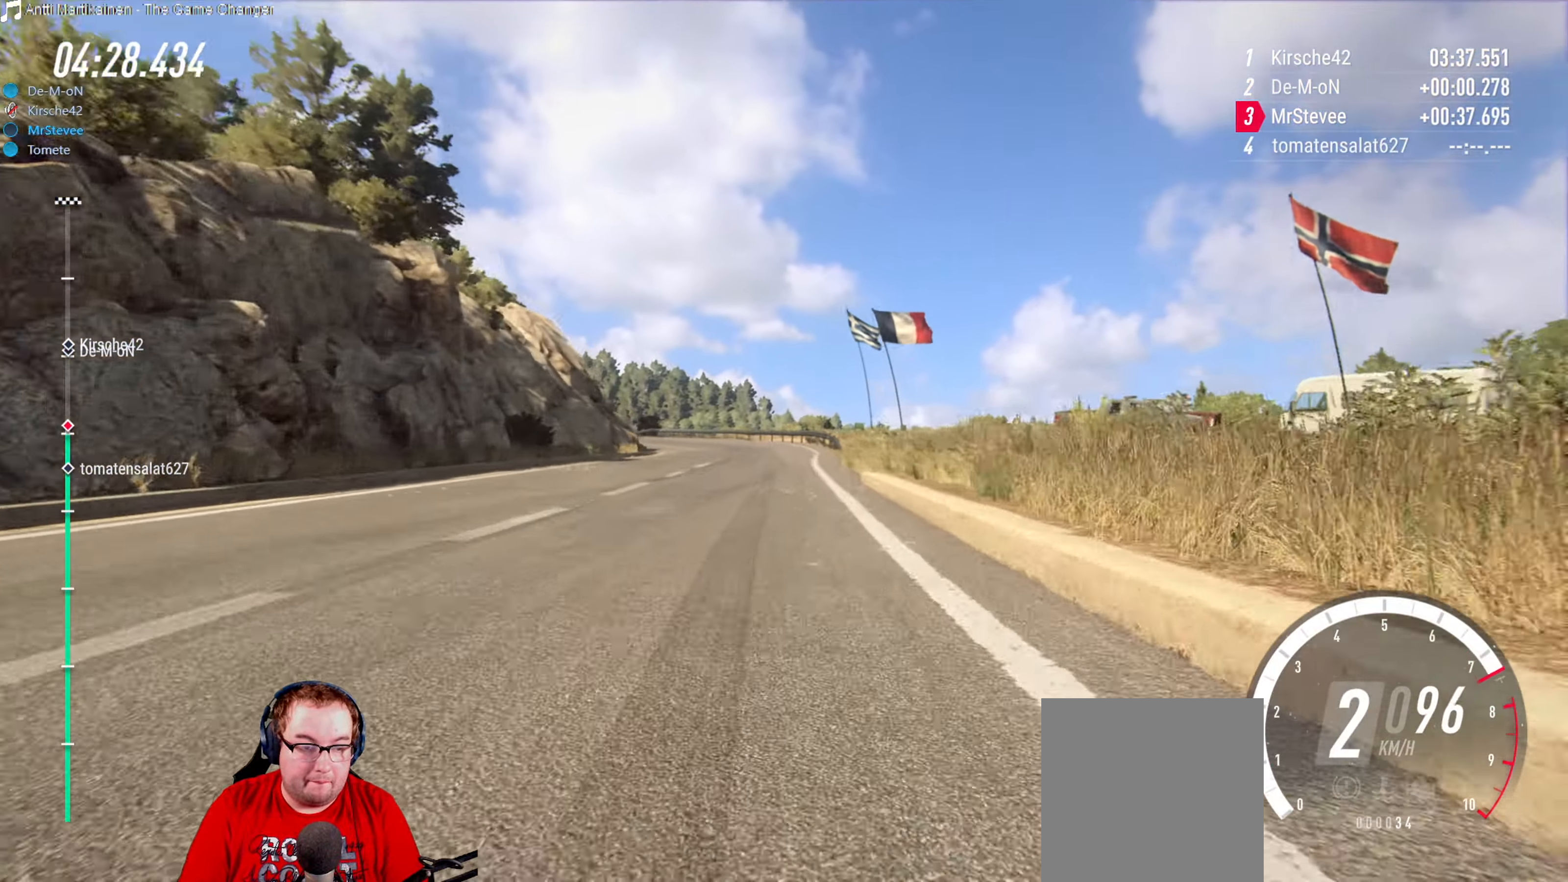
{"buttons": ["R2"], "left_stick": "down-left", "right_stick": "center", "events": [[100, "left_stick", "down-left"], [284, "left_stick", "center"], [484, "left_stick", "down-left"]]}
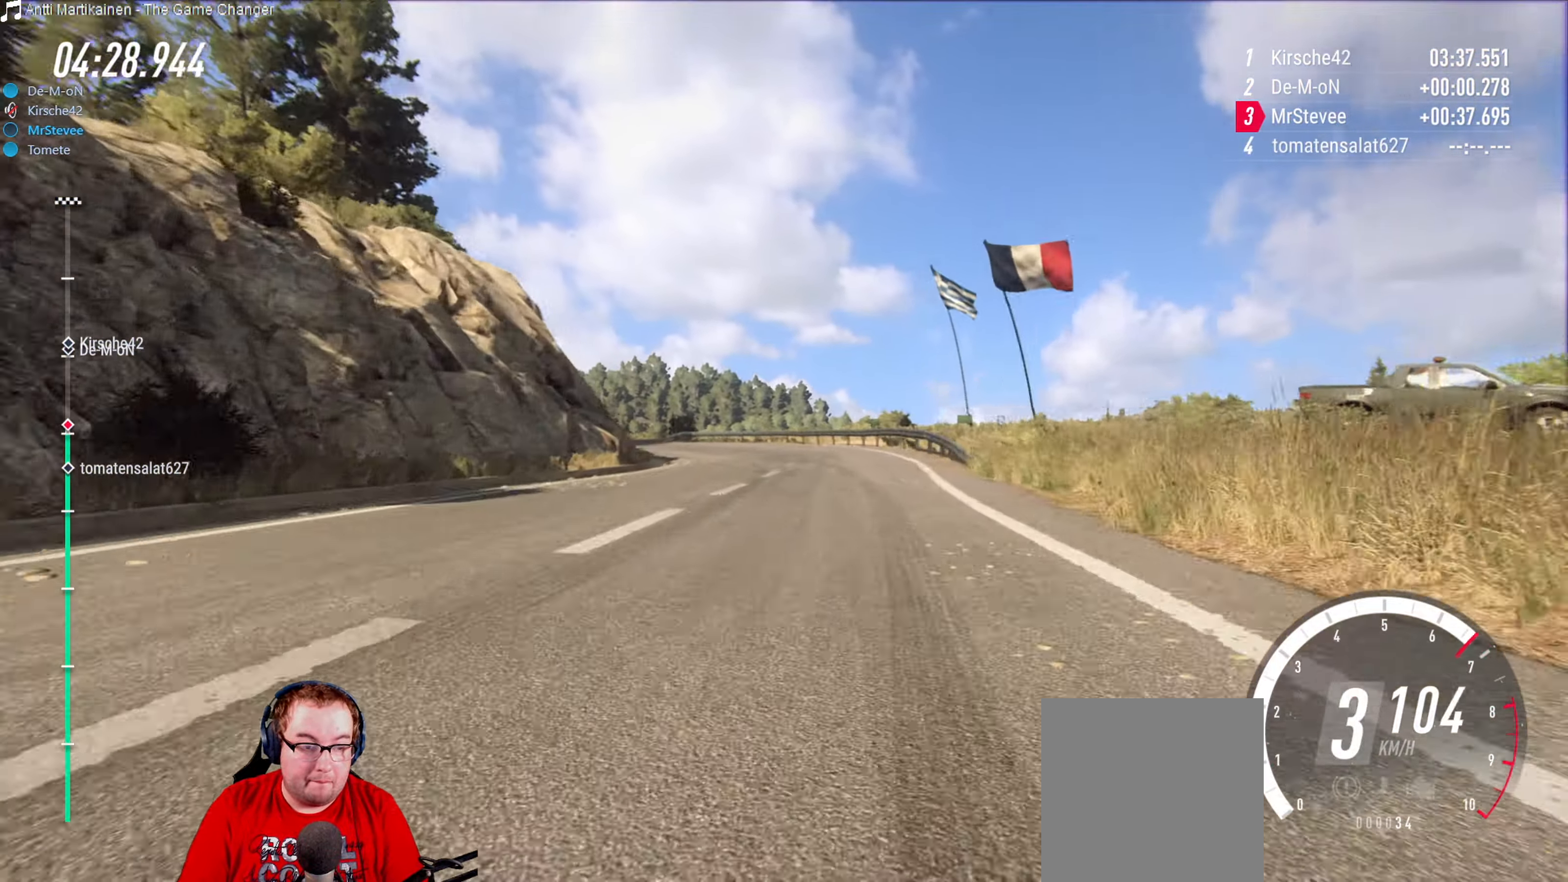
{"buttons": ["L2"], "left_stick": "down-left", "right_stick": "center", "events": [[117, "R2", "up"], [200, "left_stick", "center"], [434, "L2", "down"], [484, "left_stick", "down-left"]]}
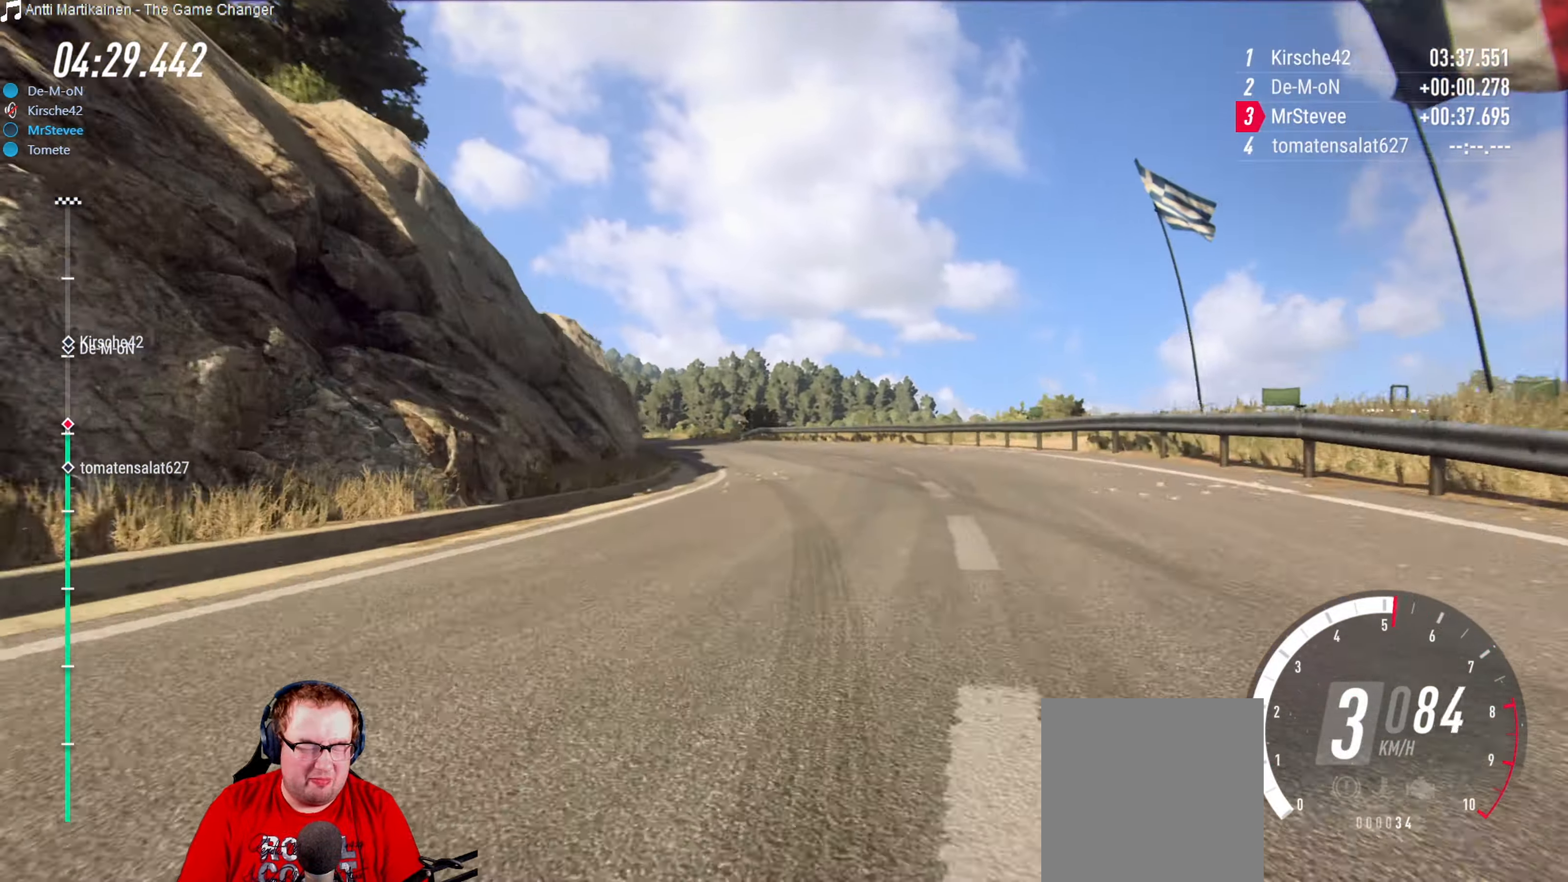
{"buttons": [], "left_stick": "center", "right_stick": "center", "events": [[117, "L2", "up"], [184, "left_stick", "center"], [367, "left_stick", "left"], [417, "left_stick", "center"]]}
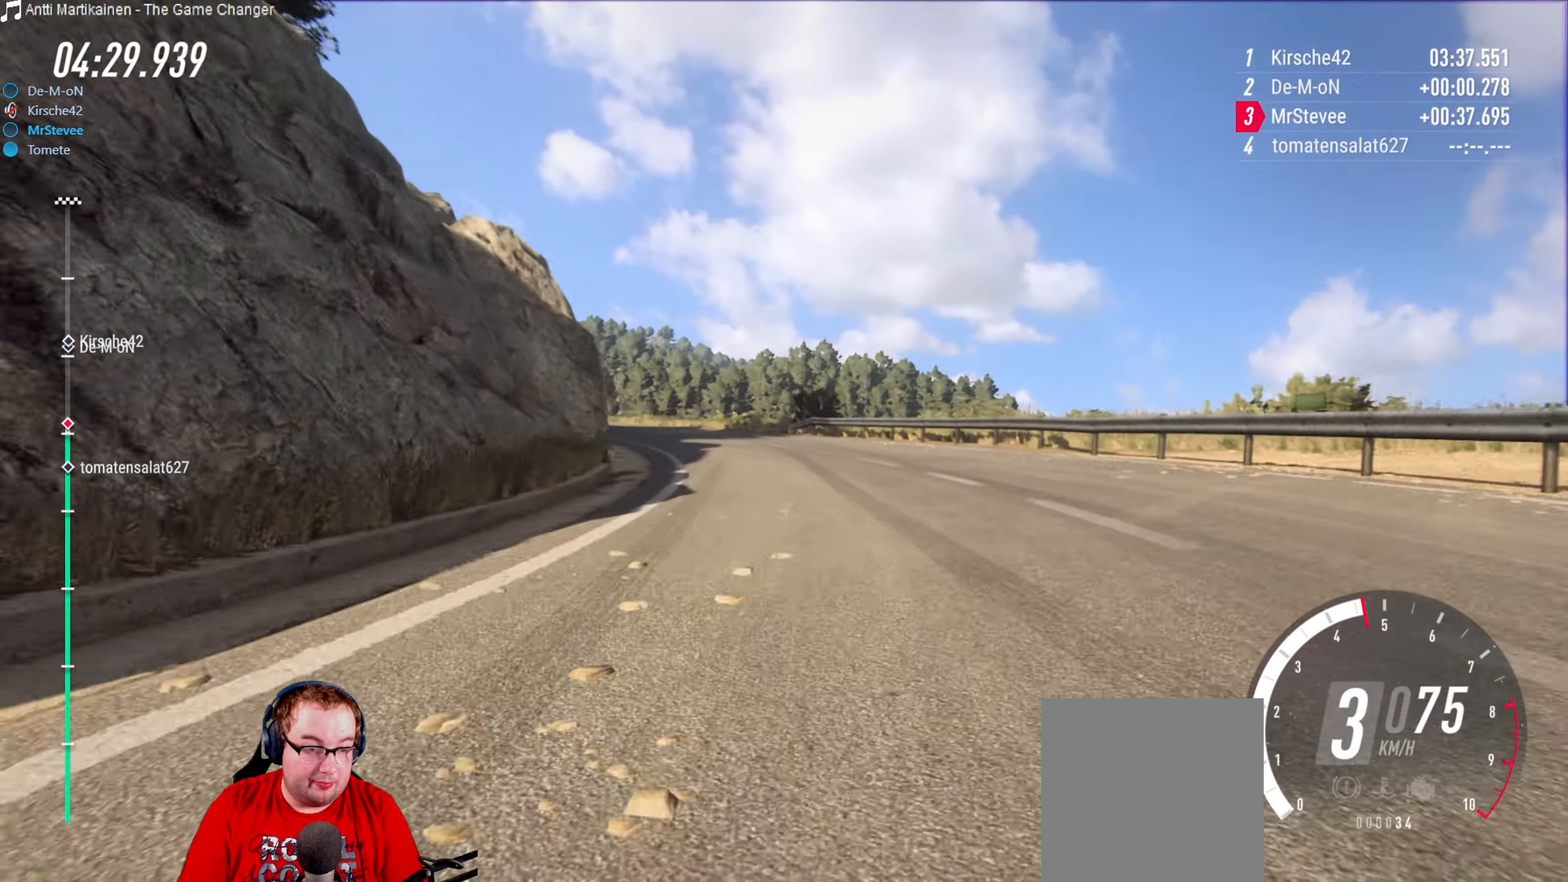
{"buttons": ["R2"], "left_stick": "down-left", "right_stick": "center", "events": [[17, "R2", "down"], [150, "left_stick", "down-left"], [416, "left_stick", "center"], [483, "left_stick", "down-left"]]}
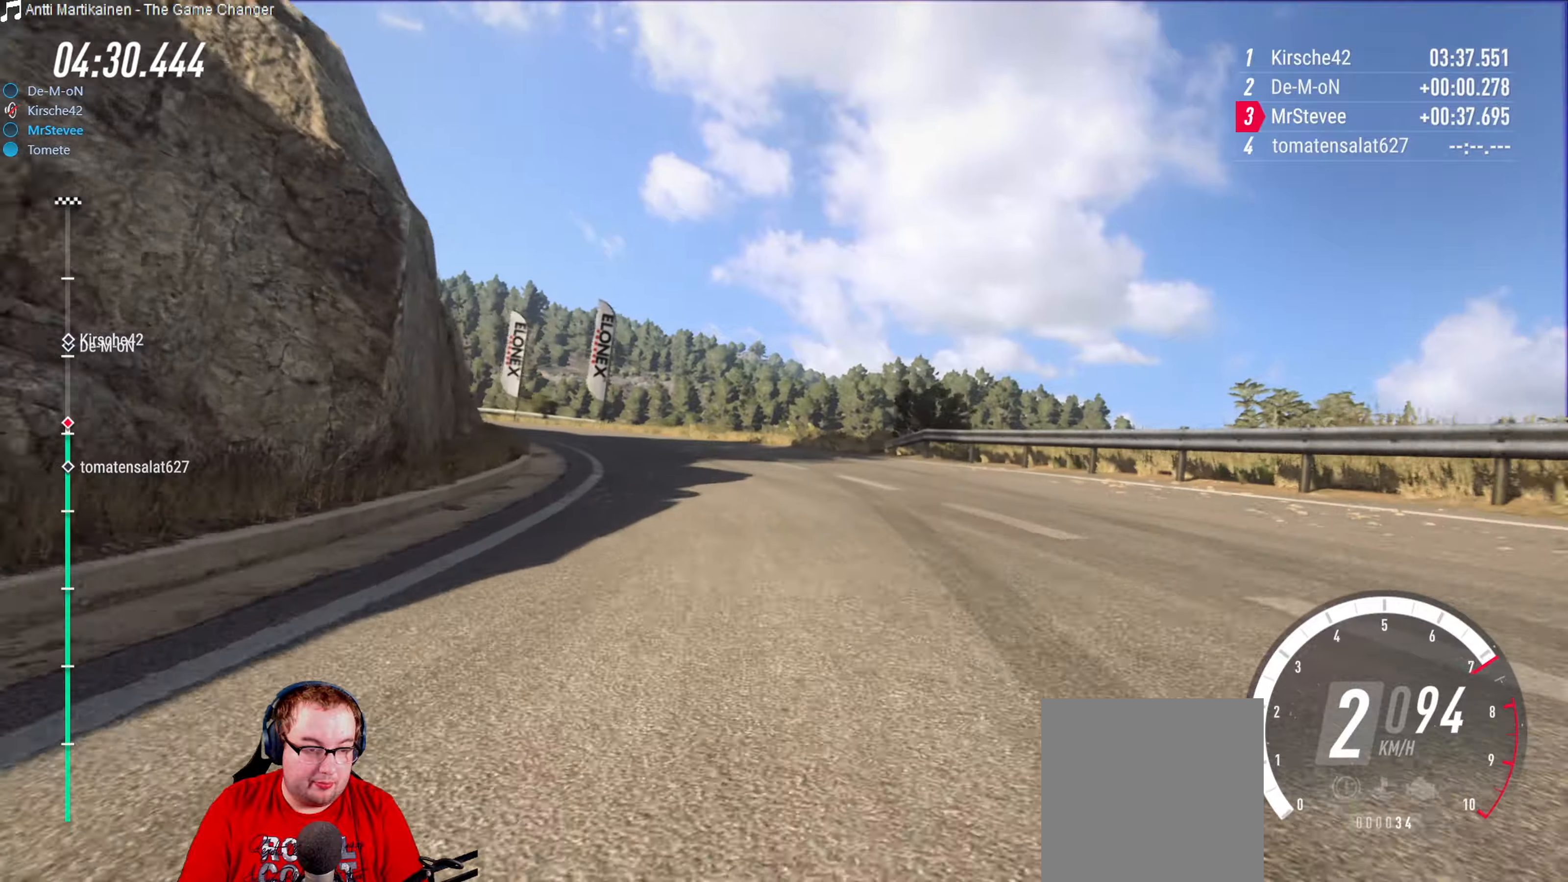
{"buttons": ["R2"], "left_stick": "center", "right_stick": "center", "events": [[16, "R2", "up"], [216, "left_stick", "center"], [300, "left_stick", "down-left"], [333, "R2", "down"], [366, "left_stick", "center"]]}
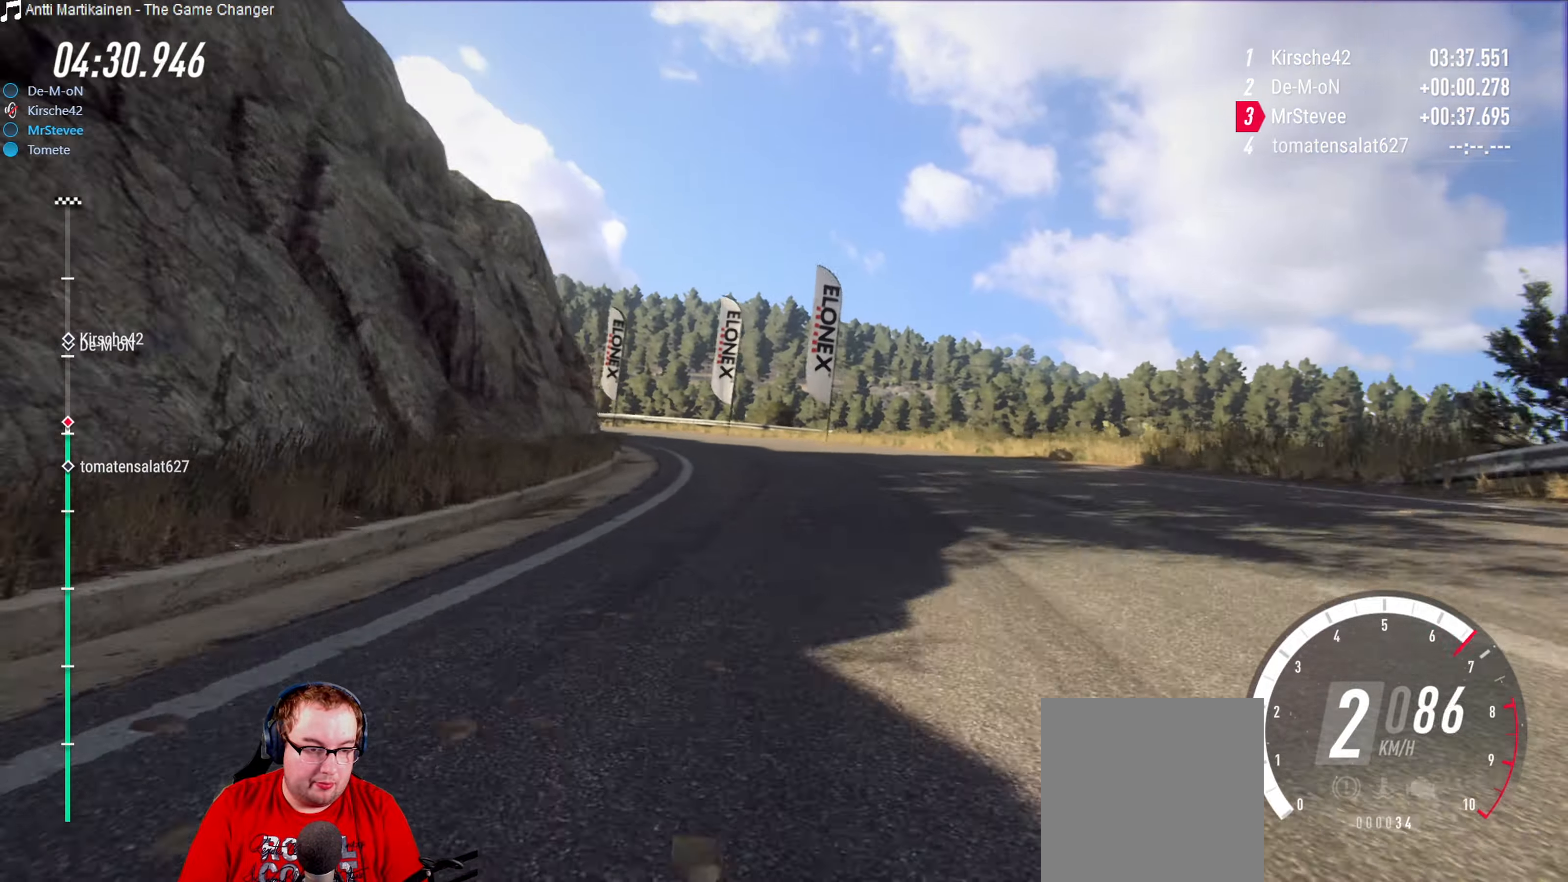
{"buttons": [], "left_stick": "center", "right_stick": "center", "events": [[150, "left_stick", "down-left"], [350, "R2", "up"], [450, "left_stick", "center"]]}
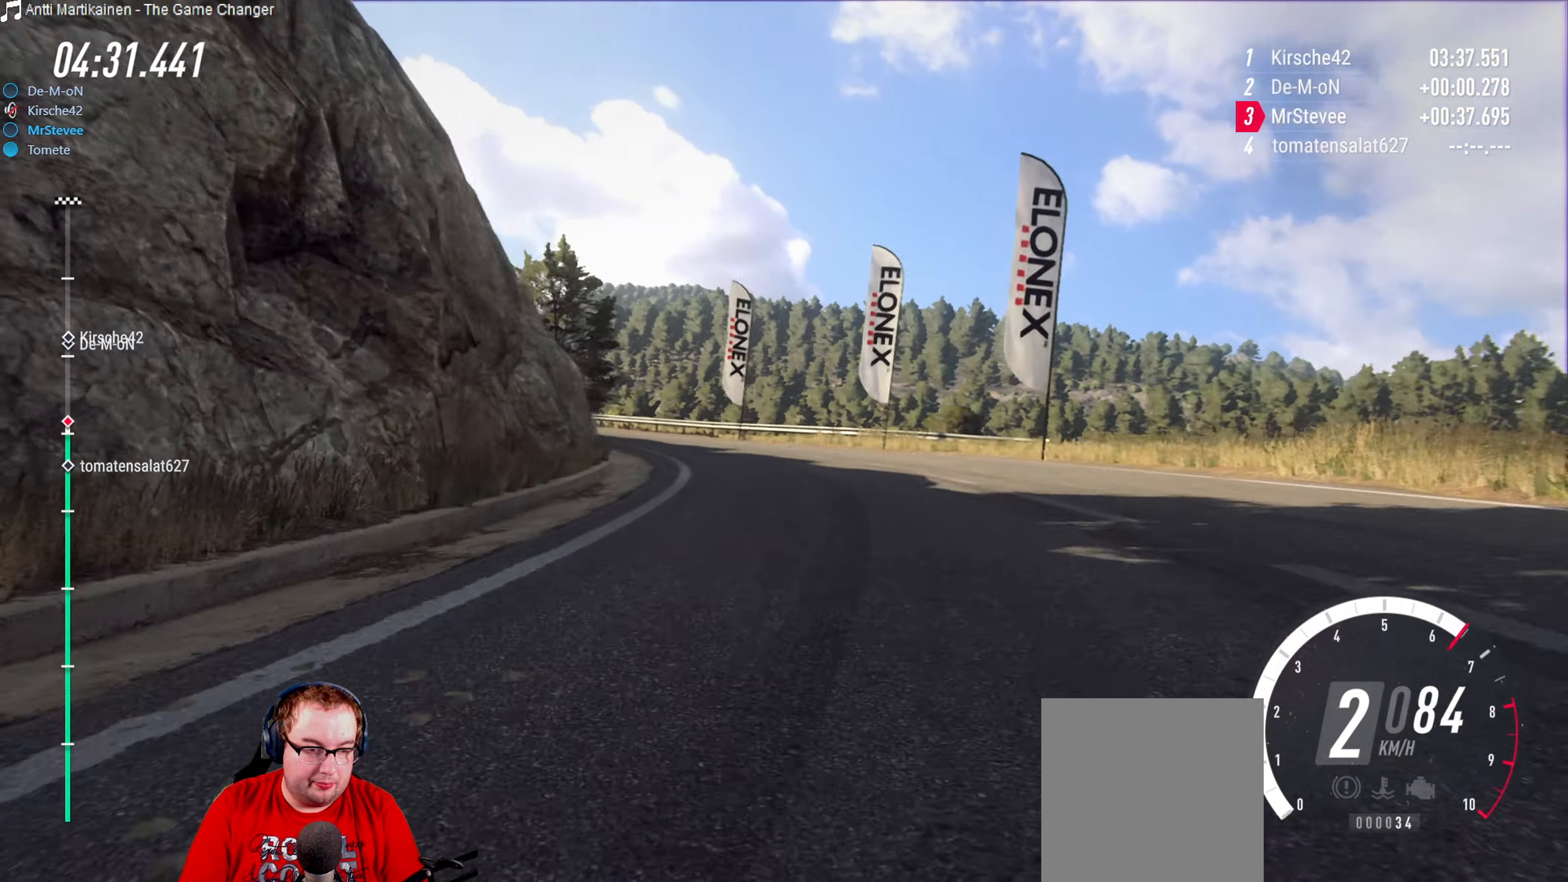
{"buttons": ["R2"], "left_stick": "down-left", "right_stick": "center", "events": [[116, "left_stick", "left"], [283, "left_stick", "center"], [316, "R2", "down"], [433, "left_stick", "down-left"]]}
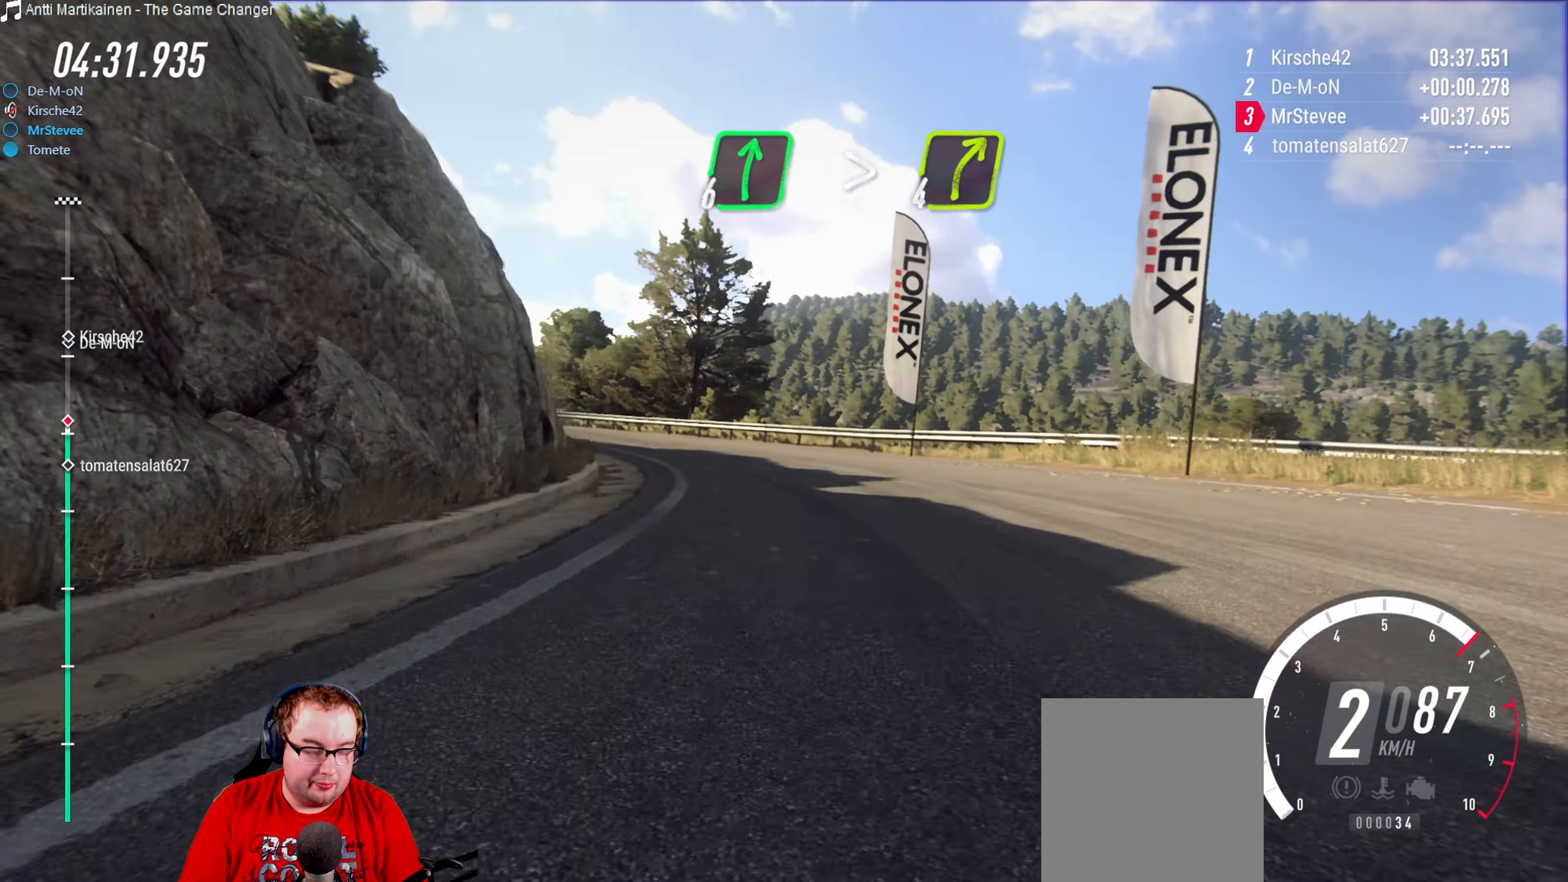
{"buttons": ["R2"], "left_stick": "right", "right_stick": "center", "events": [[100, "R2", "up"], [350, "left_stick", "center"], [450, "R2", "down"], [483, "left_stick", "right"]]}